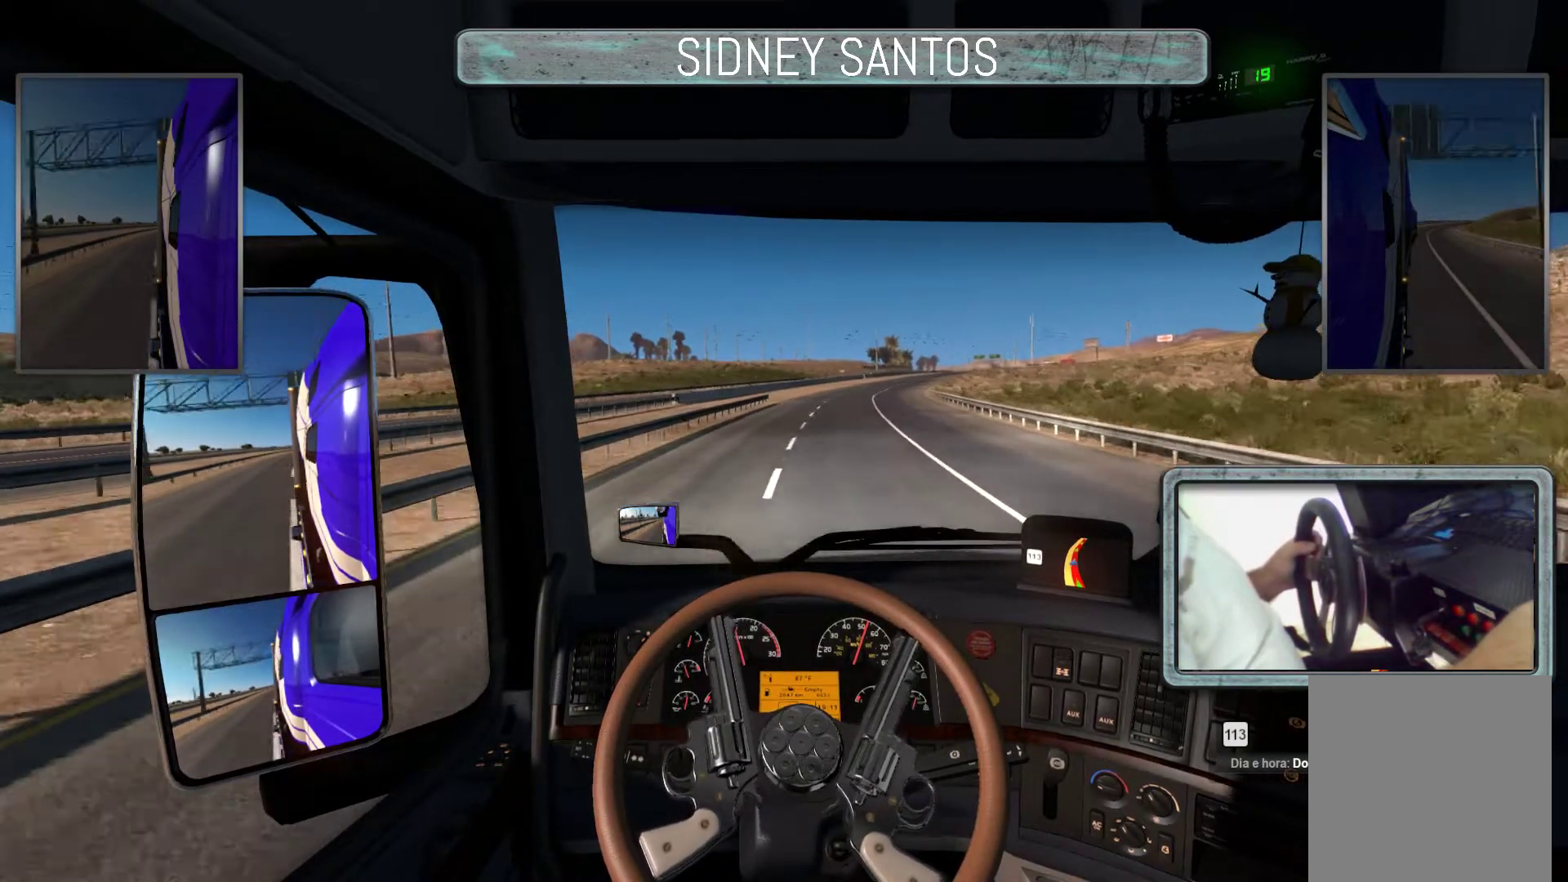
Gameplay with a controller (PlayStation layout); each line is a JSON object with the inputs held at the frame after it. "events" lists button and stick changes between this image and that frame as [ms after this image, input, new state], when the widget could be followed in between. Not read: right_stick.
{"buttons": ["DPAD_UP"], "left_stick": "up", "events": []}
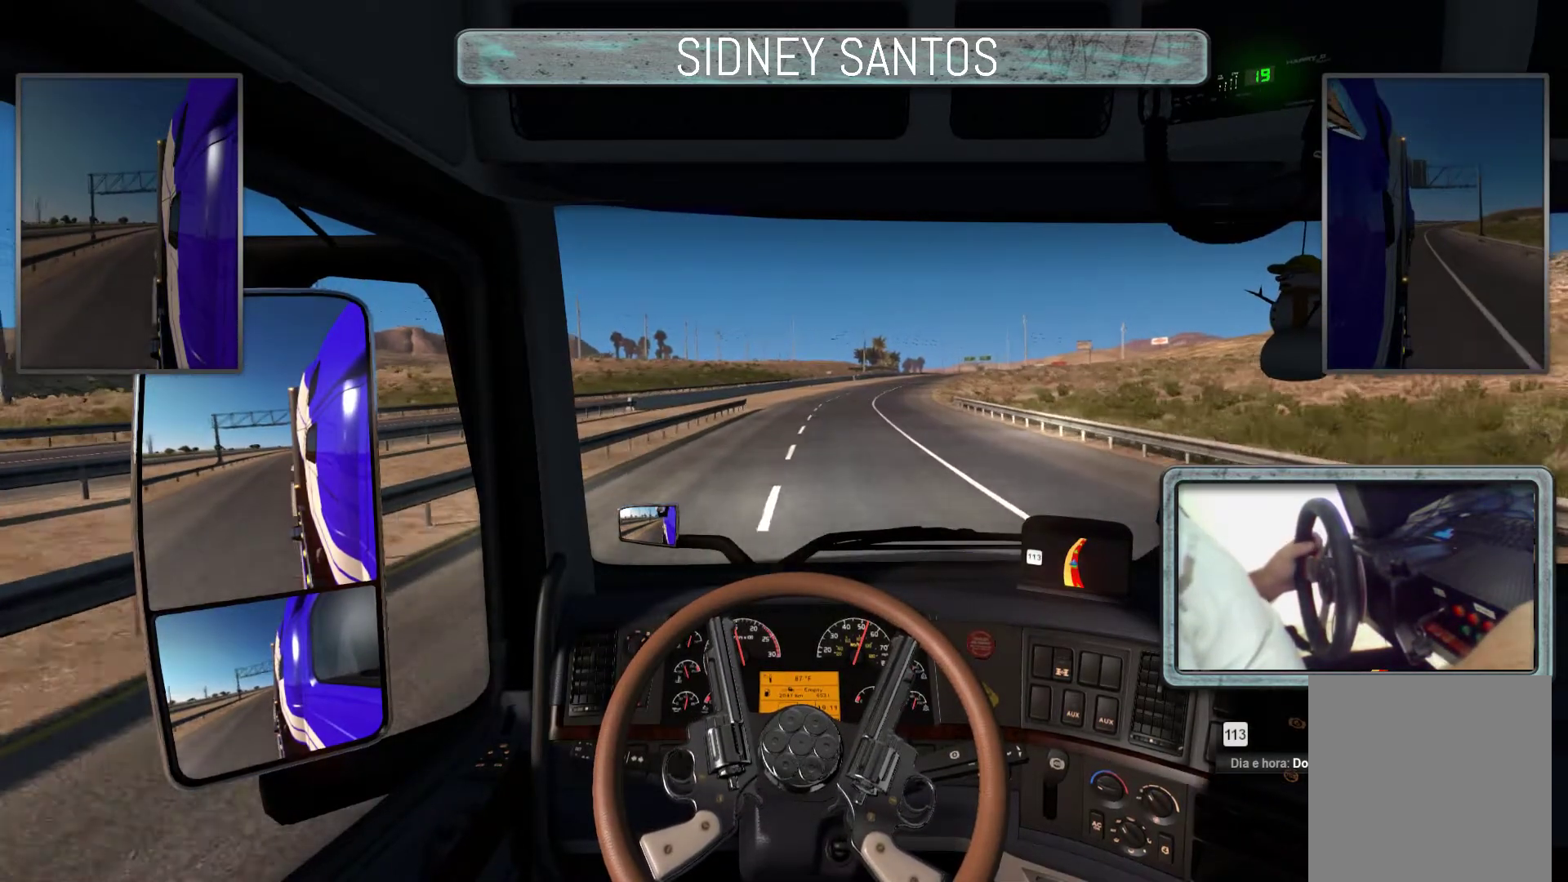
{"buttons": ["DPAD_UP"], "left_stick": "up", "events": []}
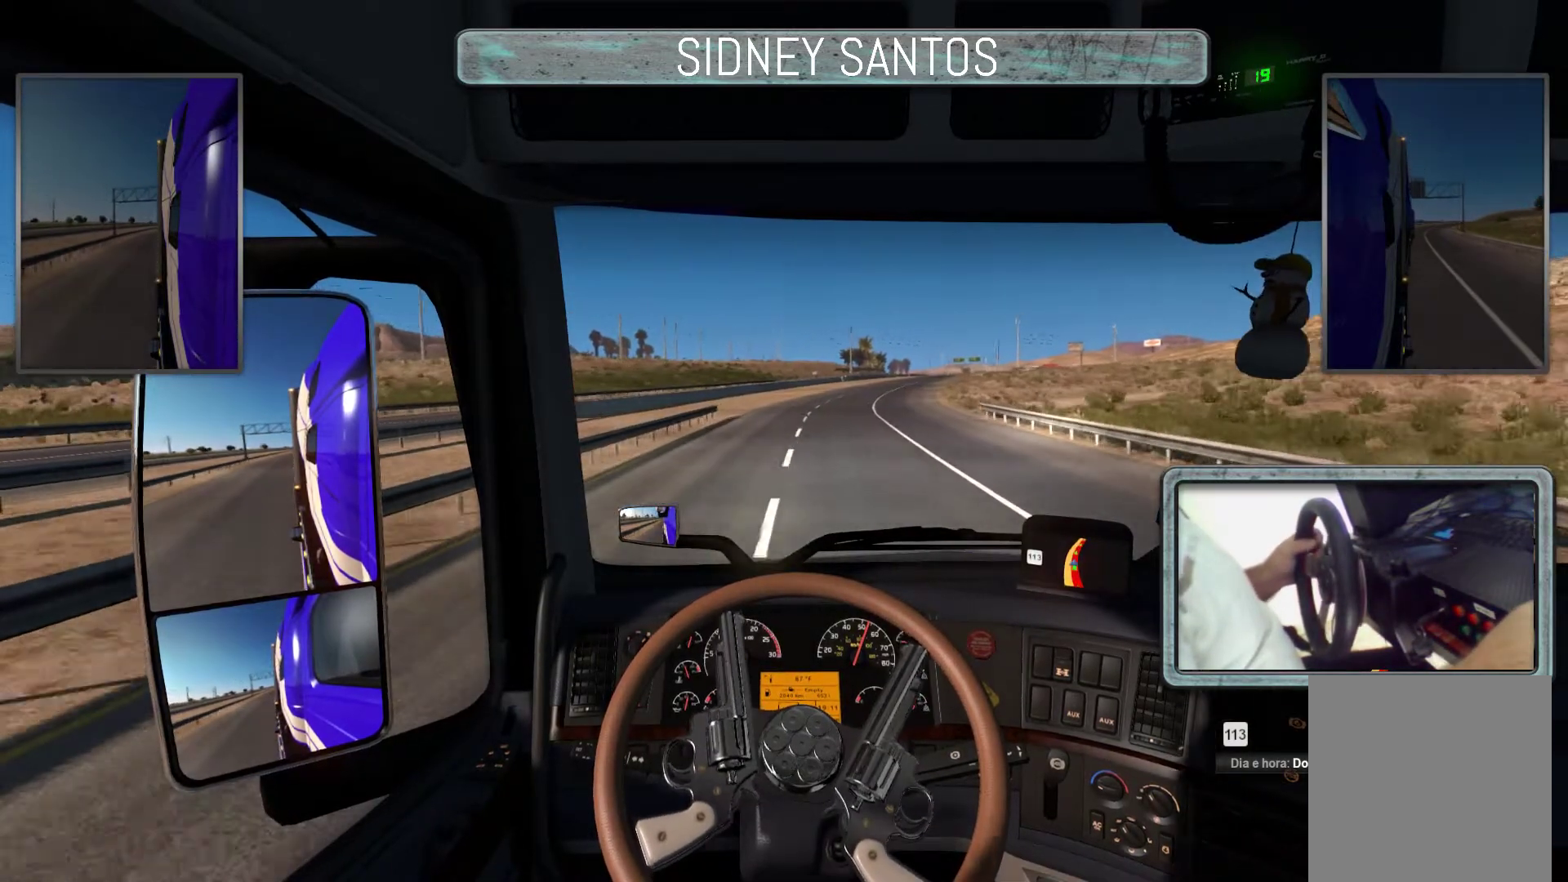
{"buttons": ["DPAD_UP"], "left_stick": "up", "events": []}
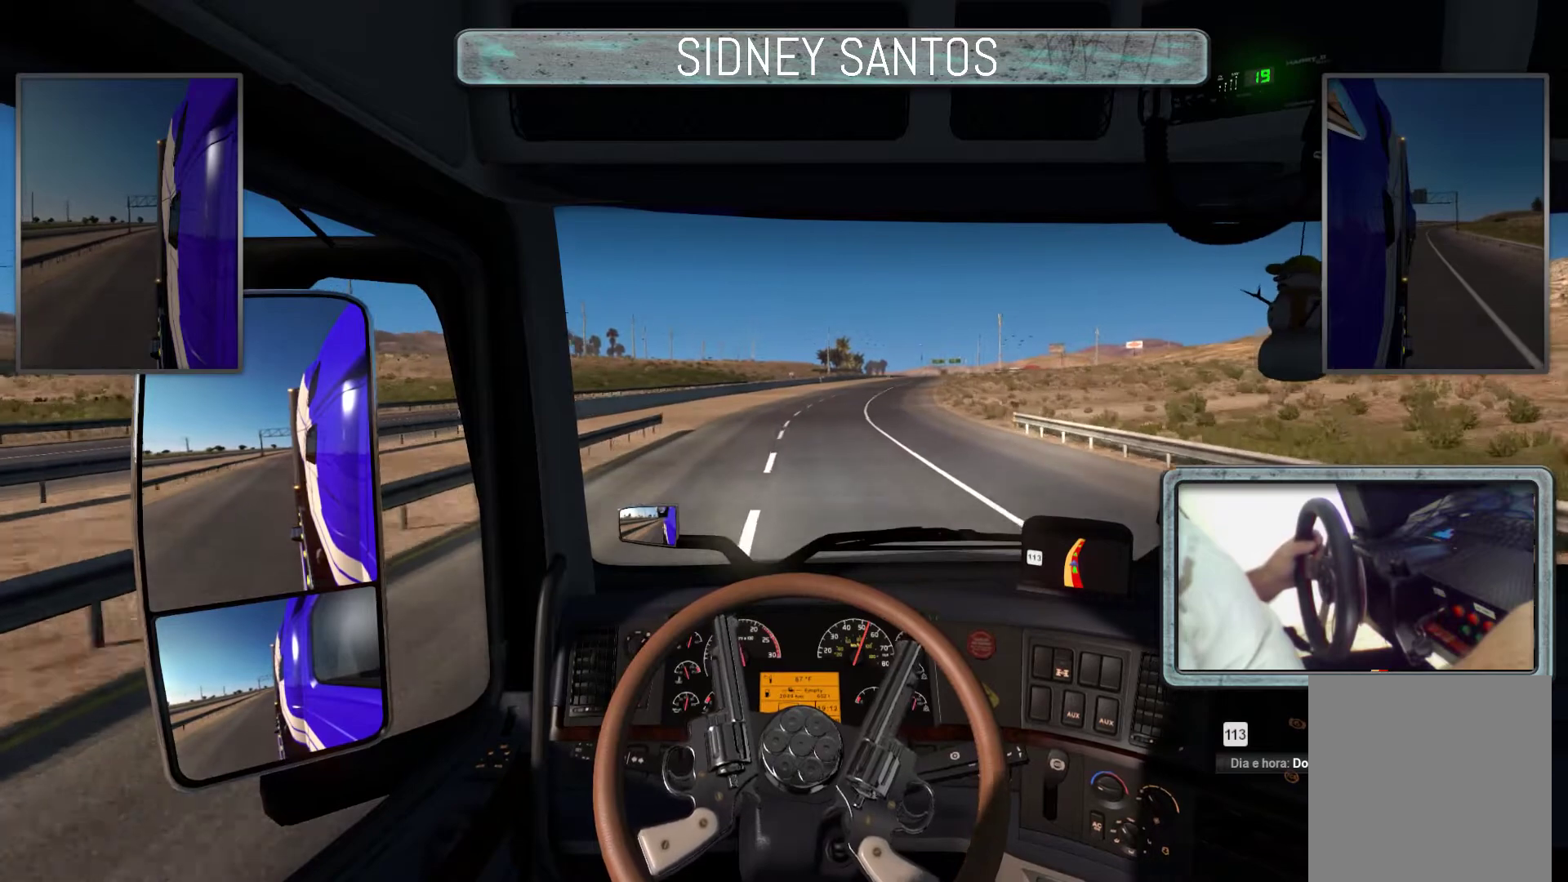
{"buttons": ["DPAD_UP"], "left_stick": "up", "events": []}
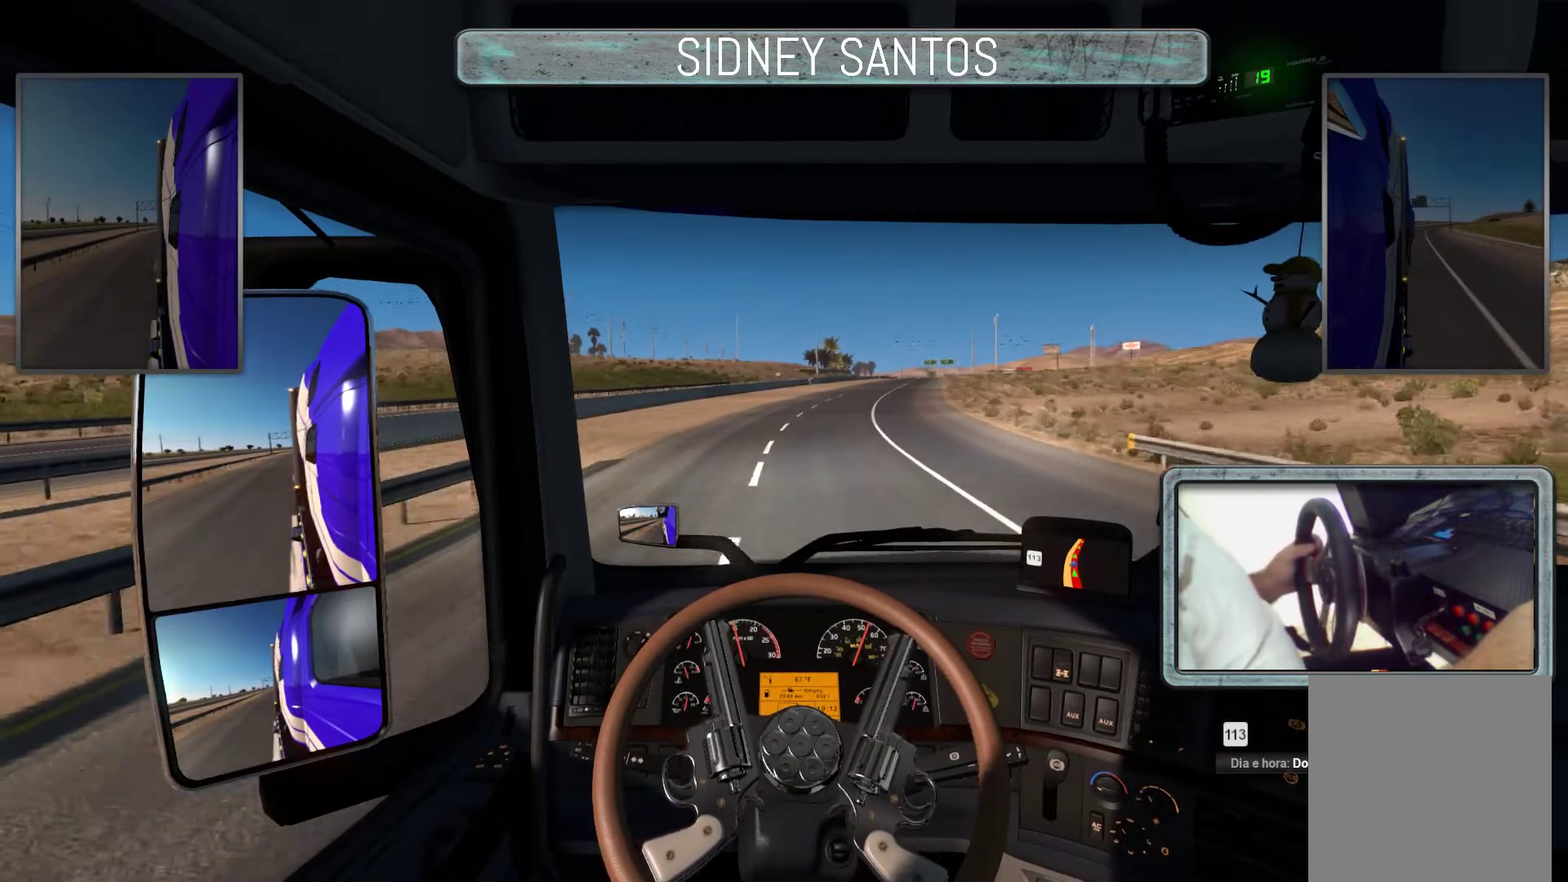
{"buttons": ["DPAD_UP"], "left_stick": "up", "events": []}
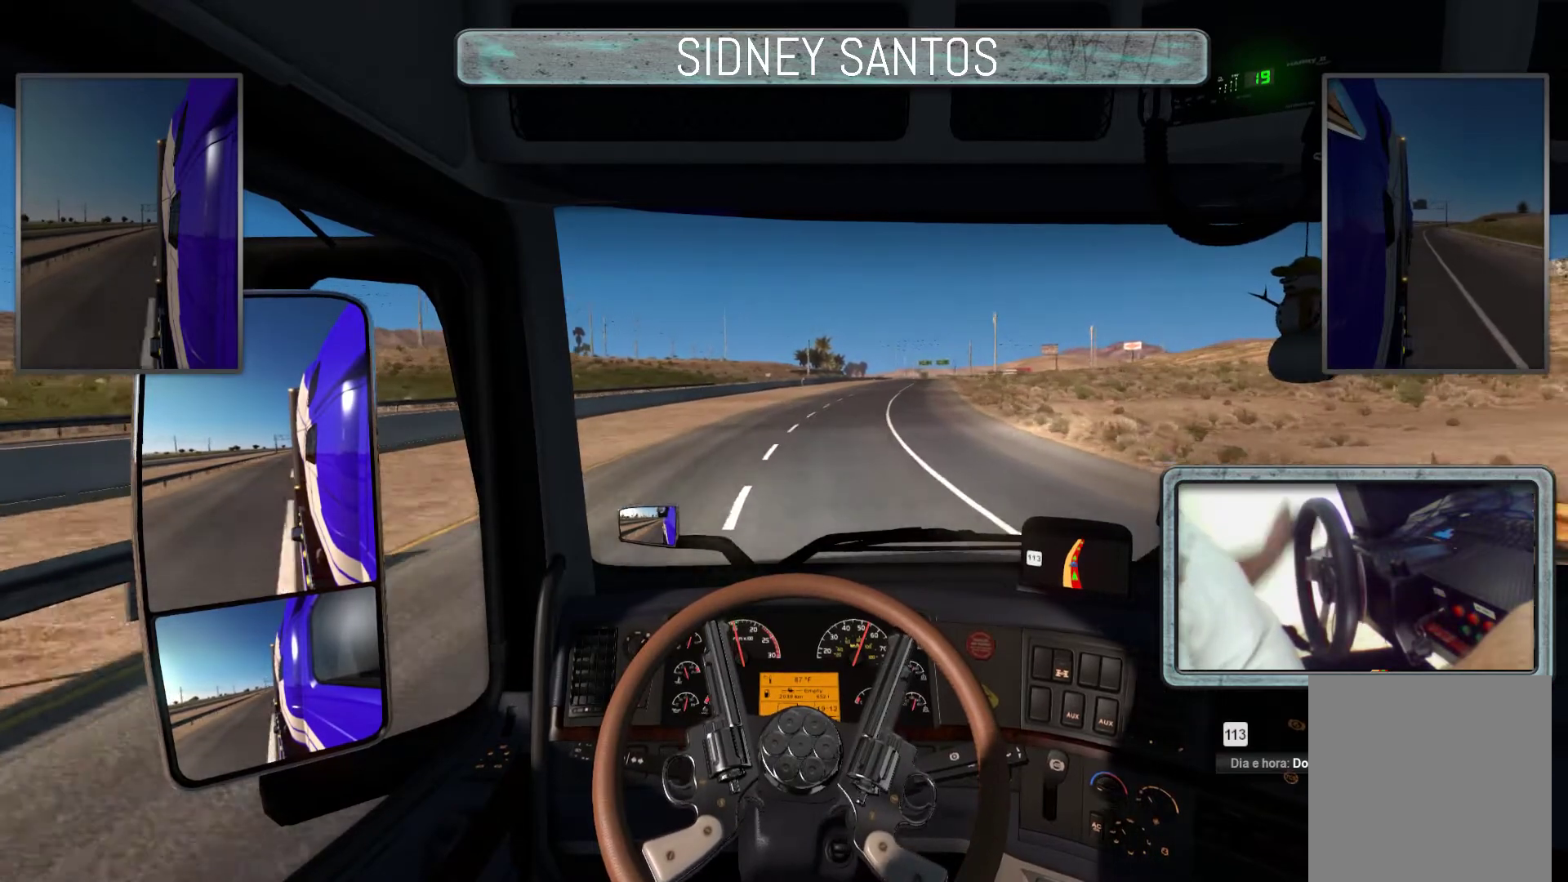
{"buttons": ["DPAD_UP"], "left_stick": "up", "events": []}
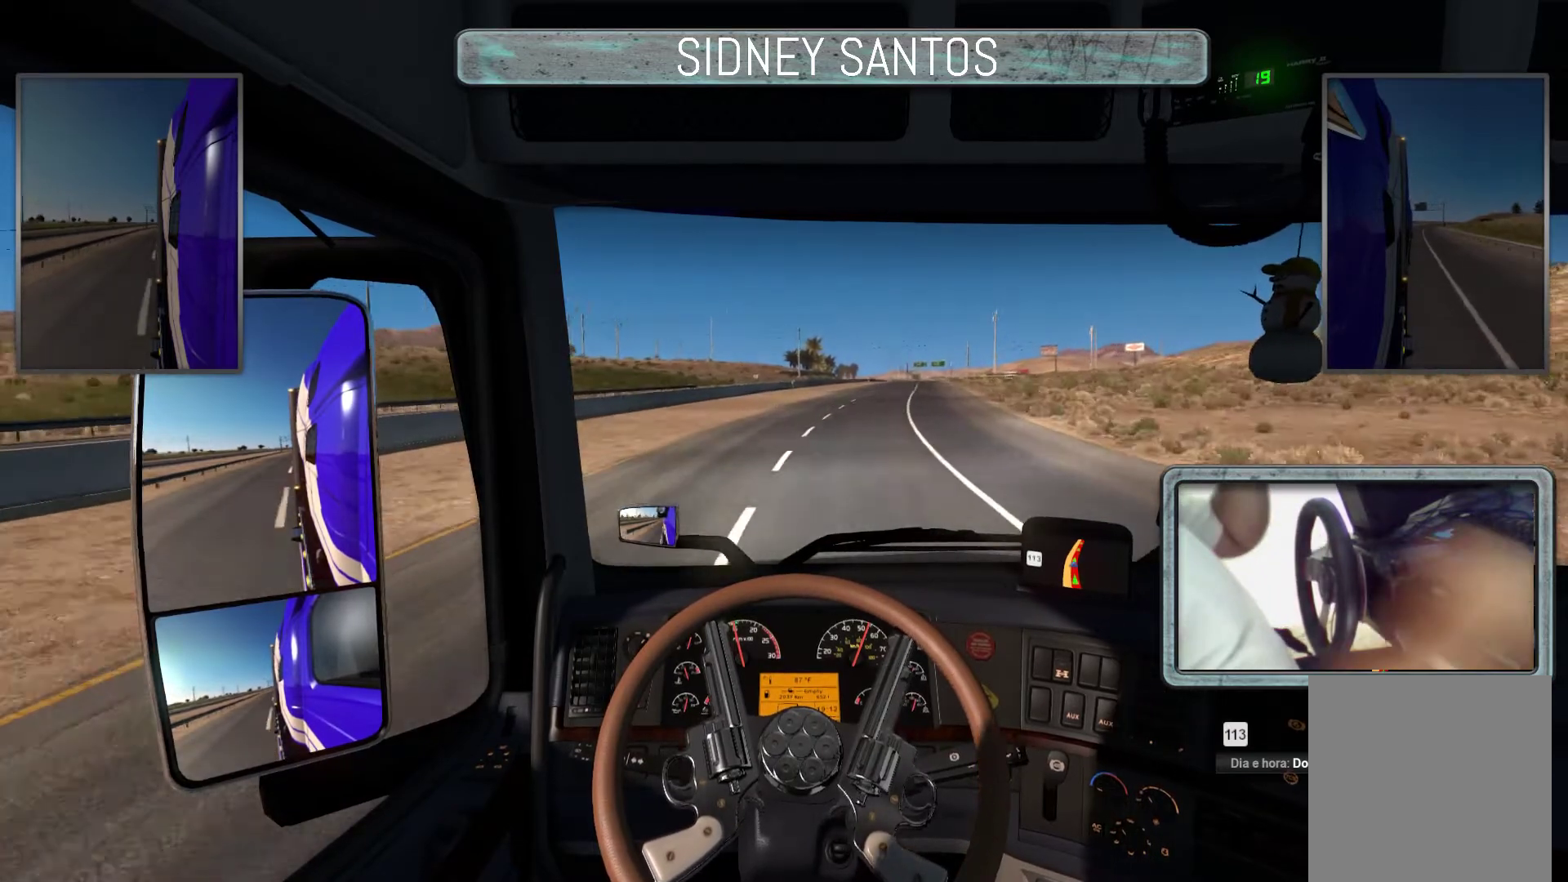
{"buttons": ["DPAD_UP"], "left_stick": "up", "events": []}
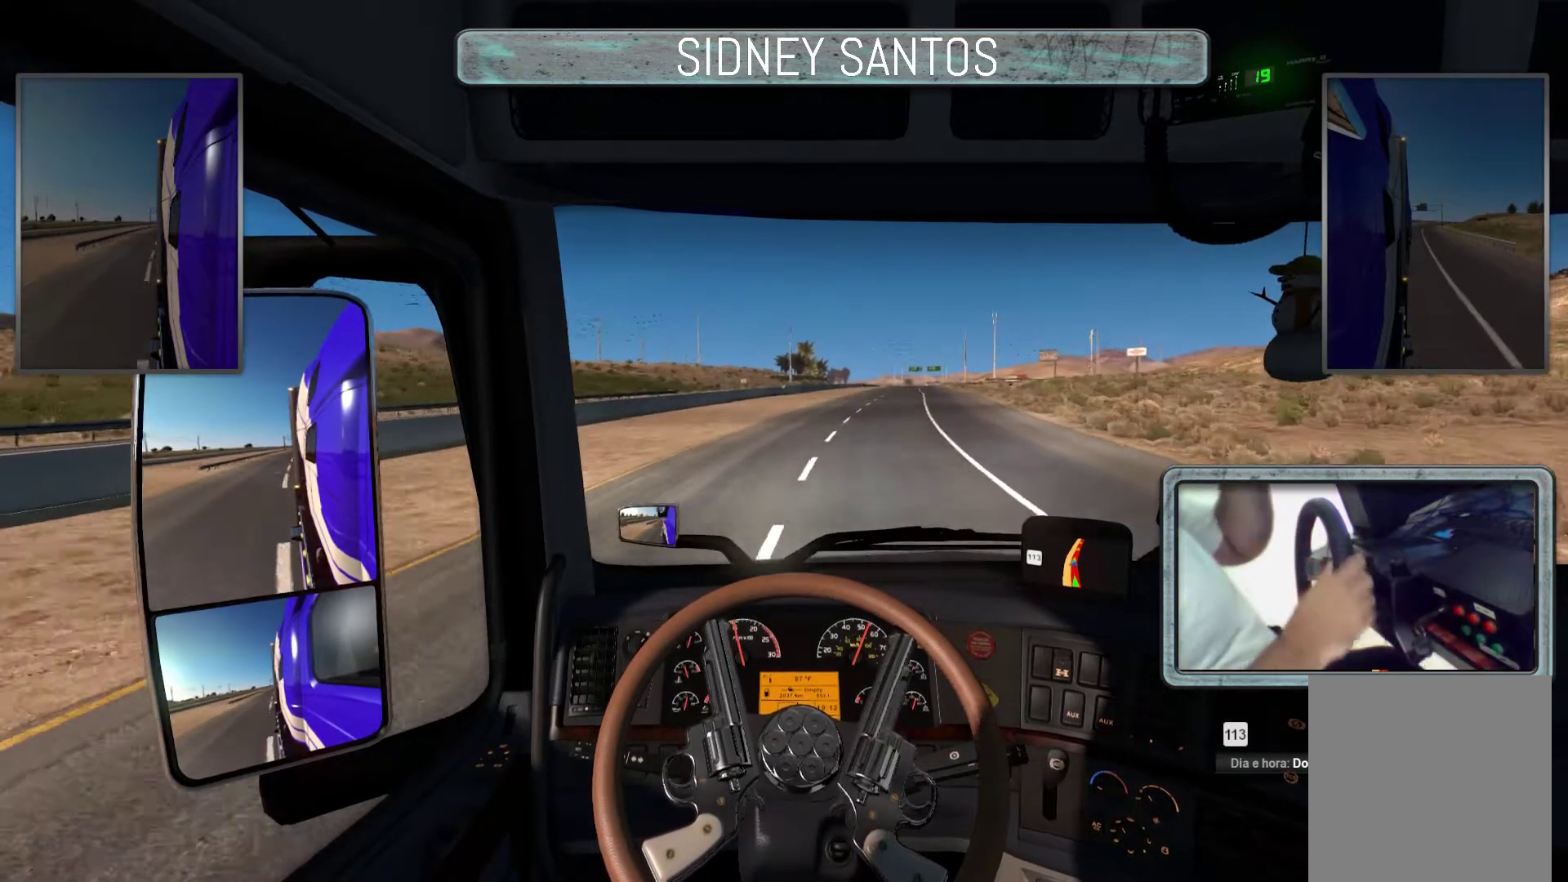
{"buttons": ["DPAD_UP"], "left_stick": "up", "events": []}
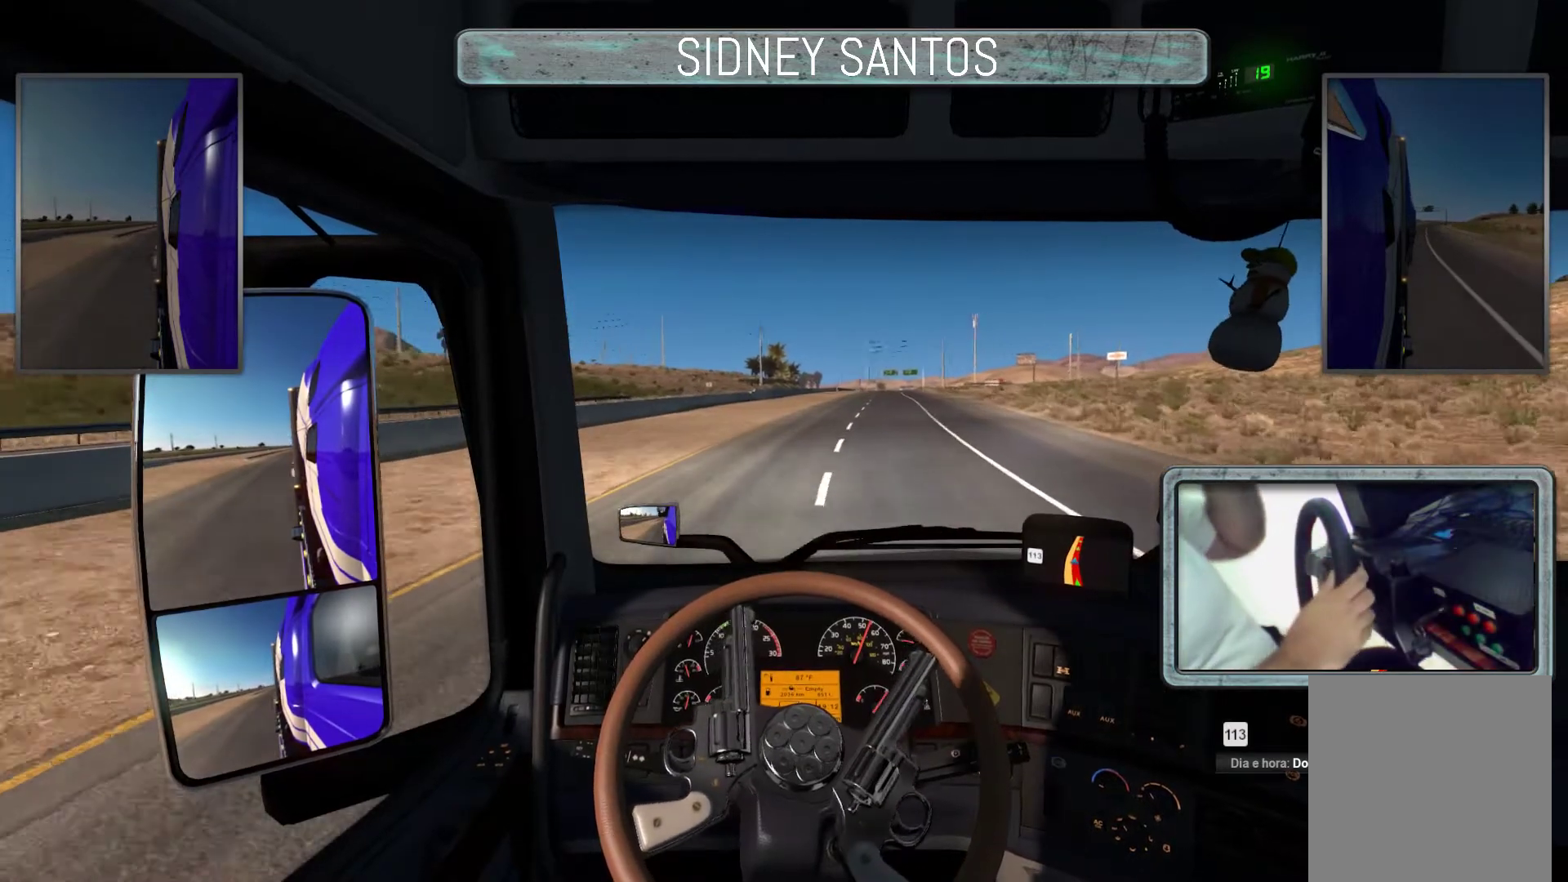
{"buttons": ["DPAD_UP"], "left_stick": "up", "events": []}
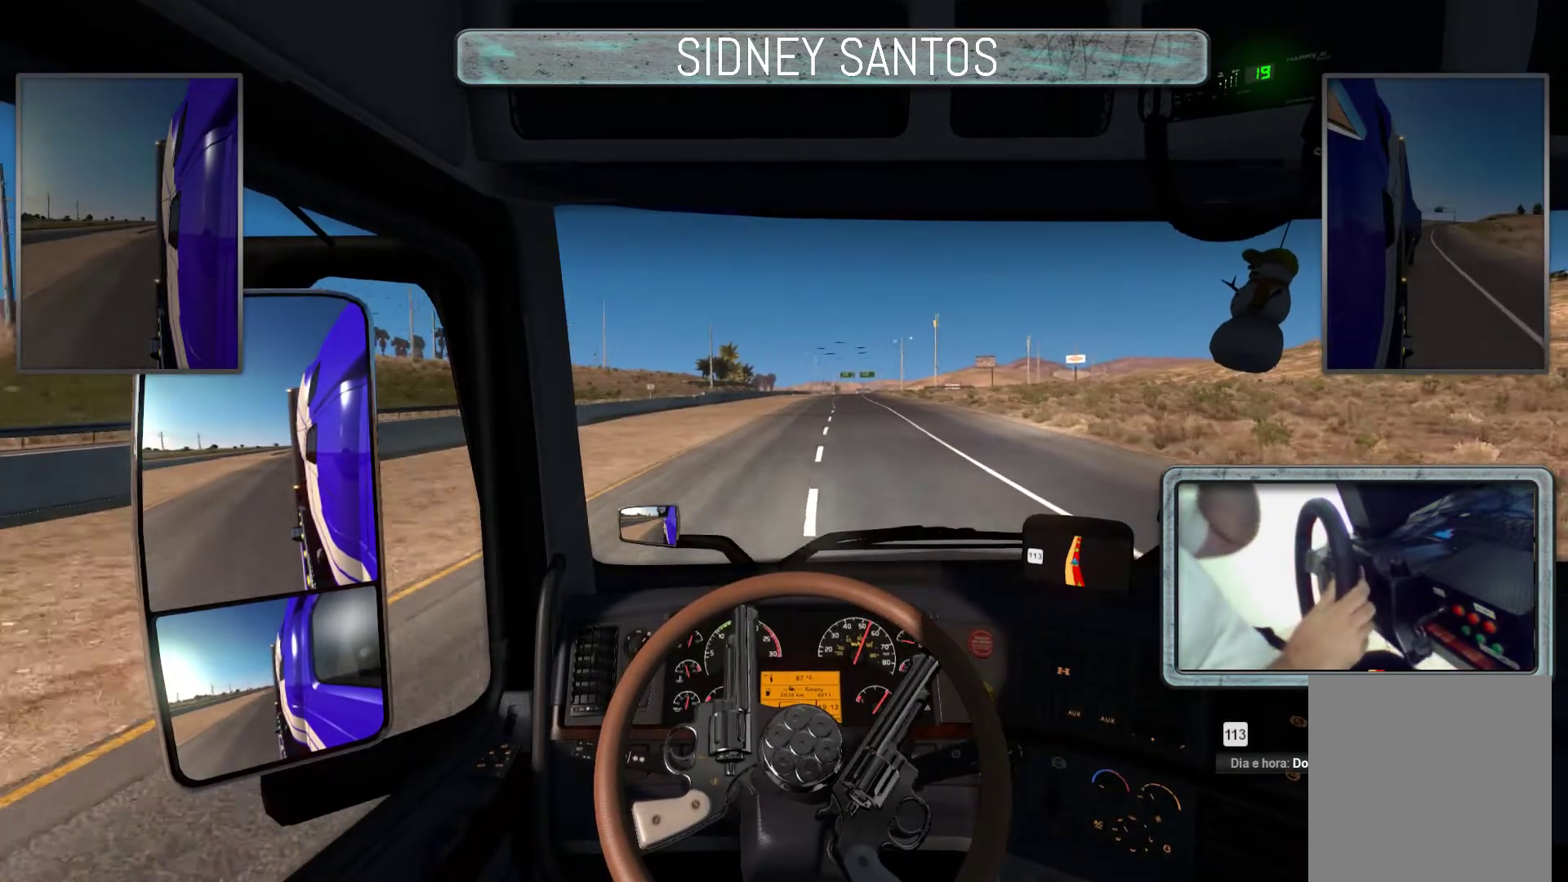
{"buttons": ["DPAD_UP"], "left_stick": "up", "events": []}
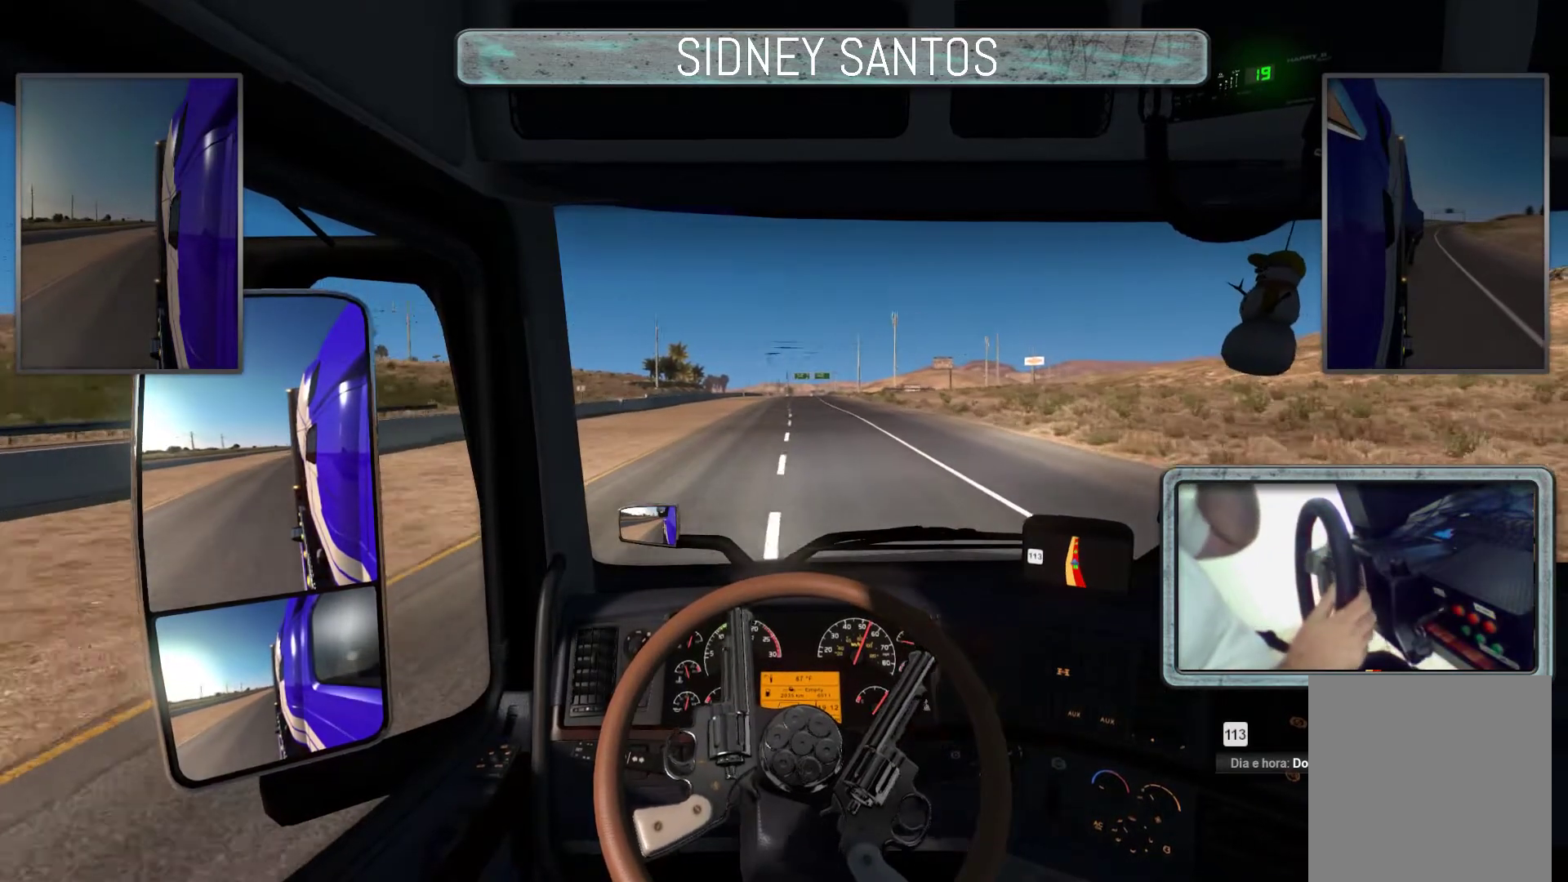
{"buttons": ["DPAD_UP"], "left_stick": "up", "events": []}
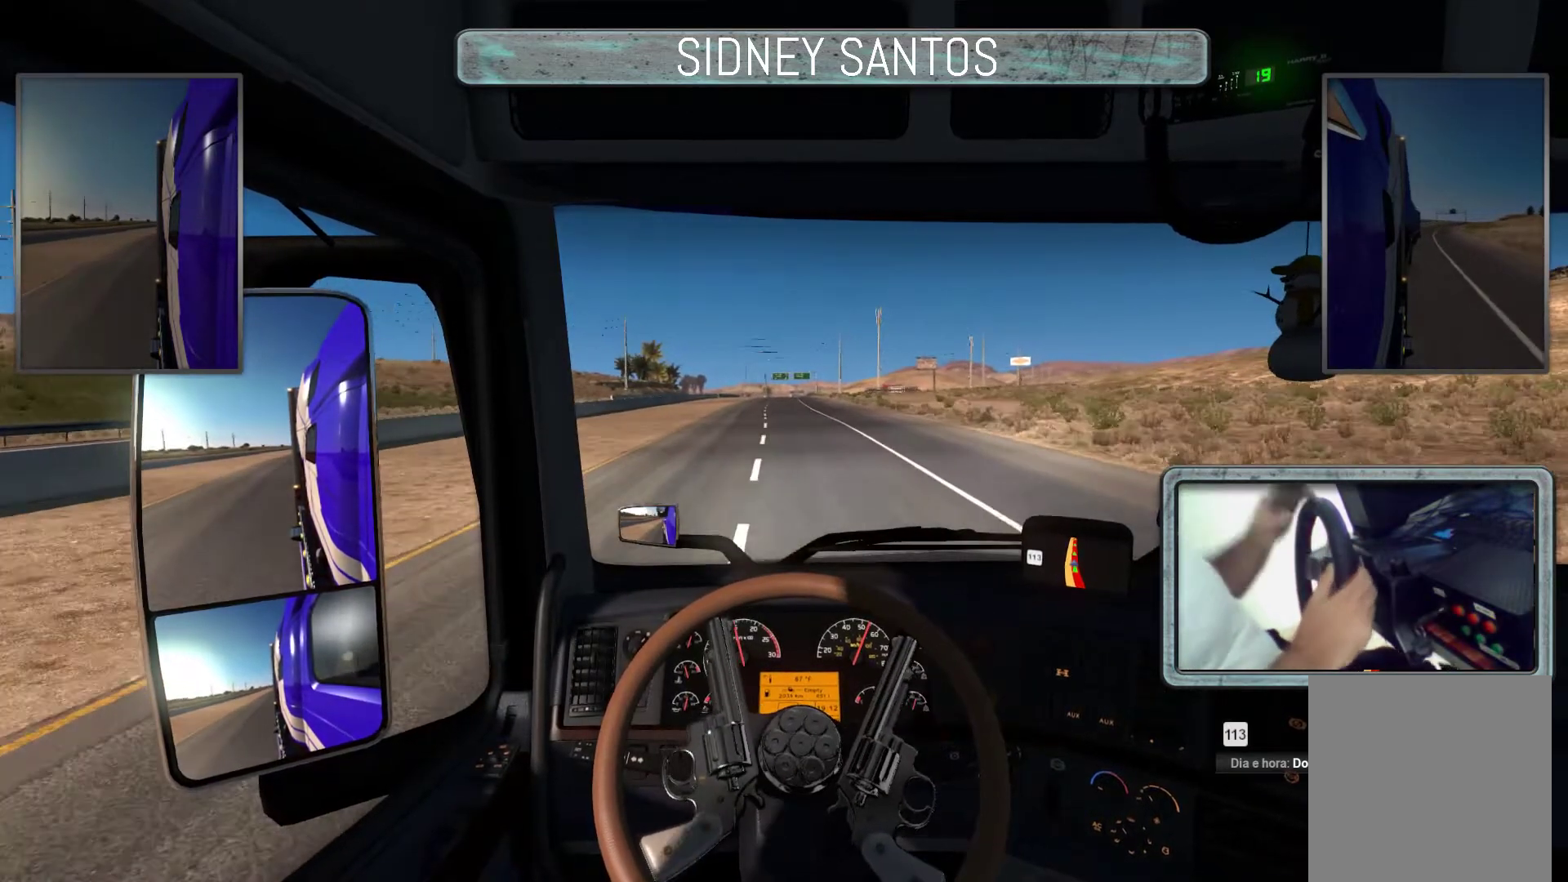
{"buttons": ["DPAD_UP"], "left_stick": "up", "events": []}
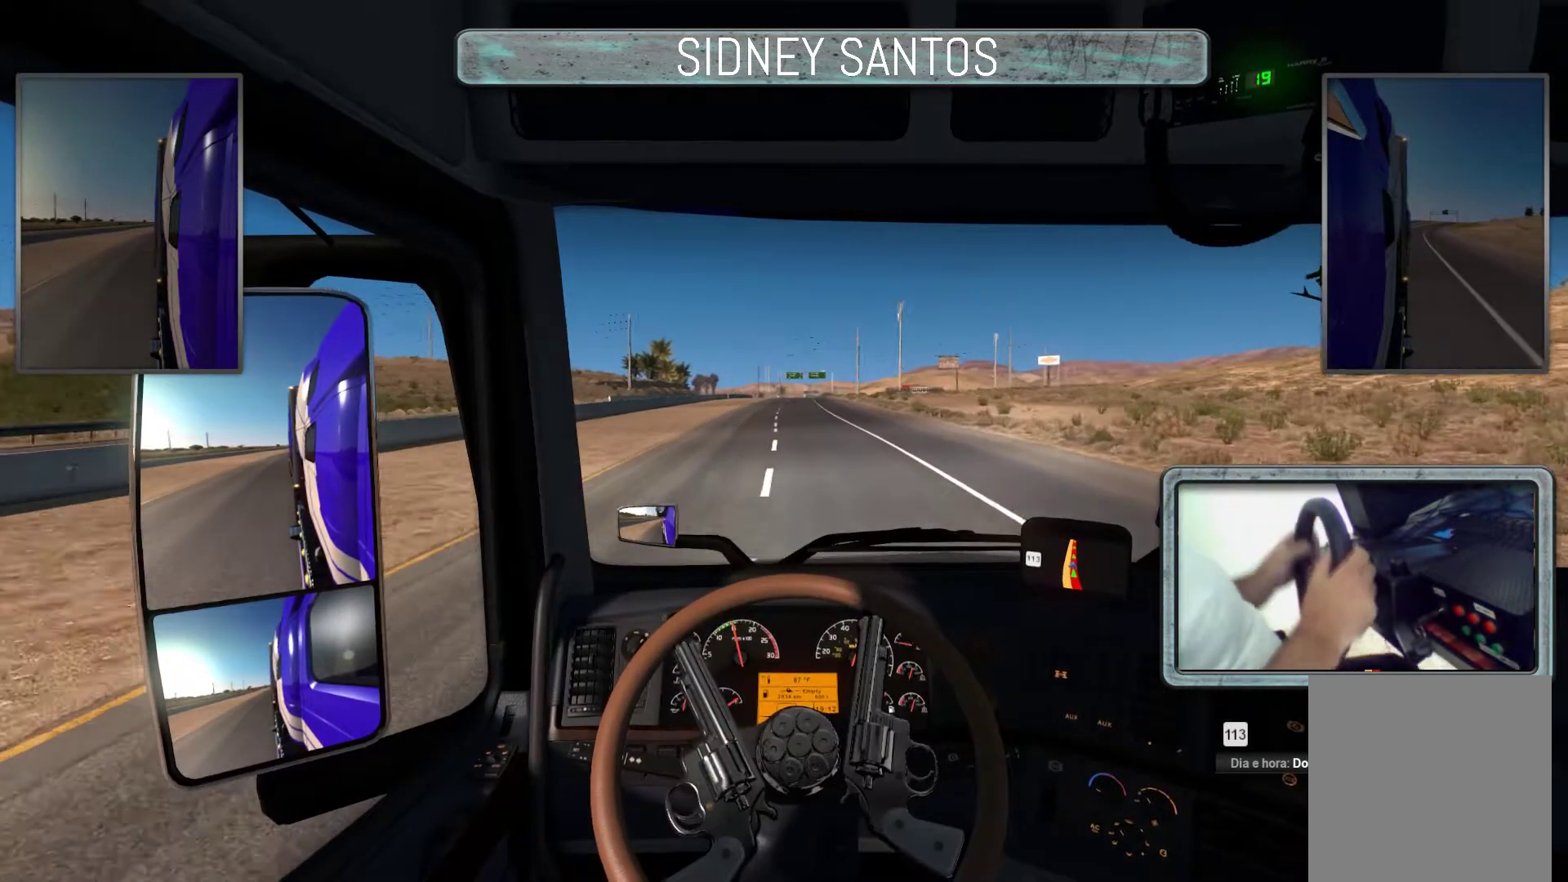
{"buttons": ["DPAD_UP"], "left_stick": "up", "events": []}
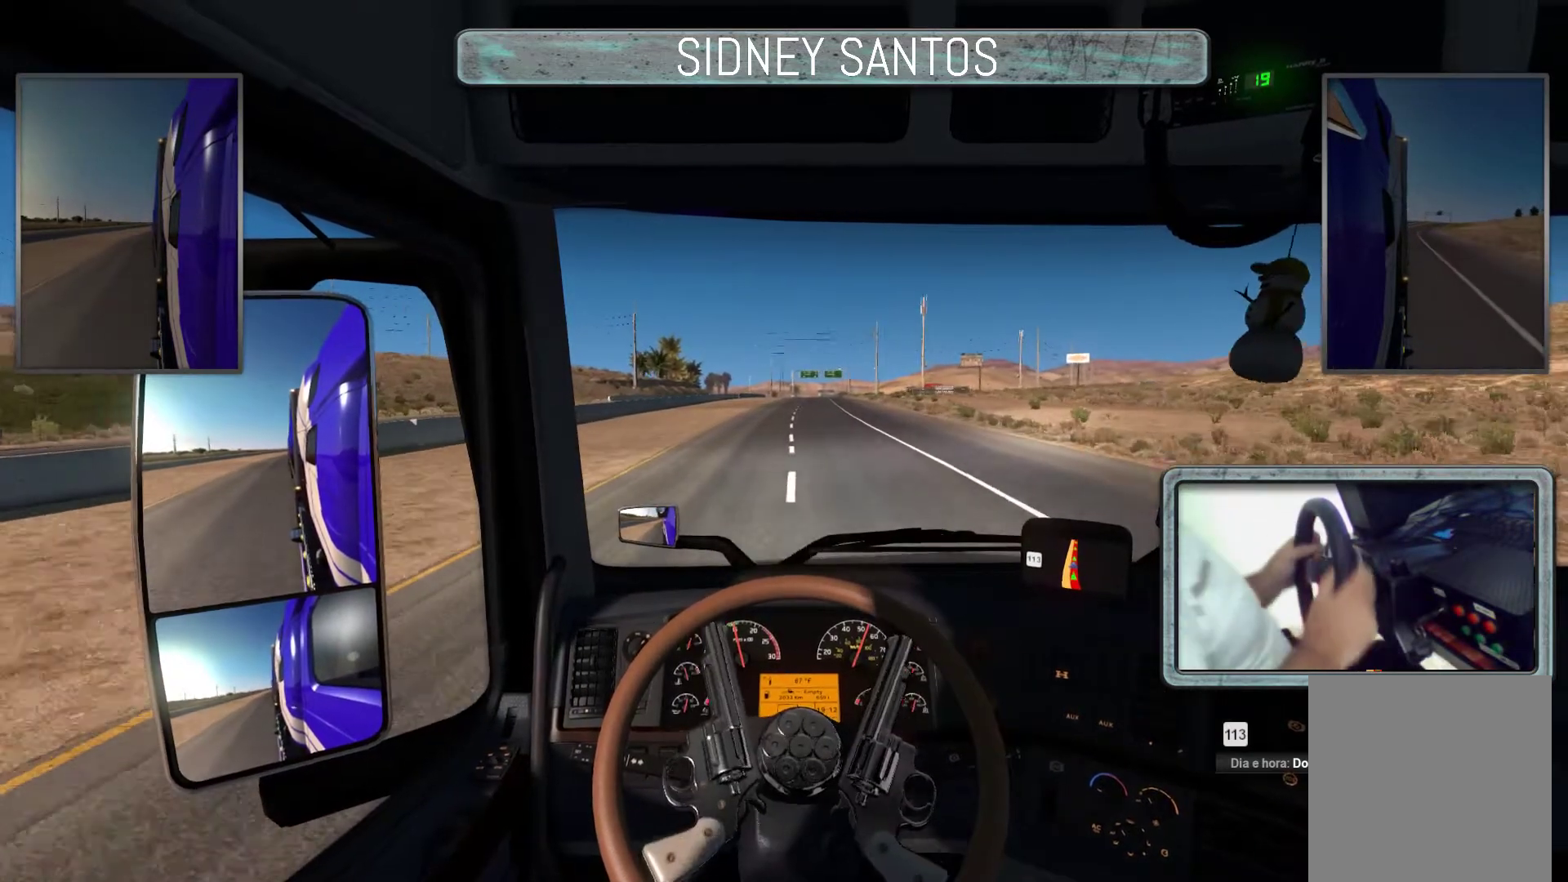
{"buttons": ["DPAD_UP"], "left_stick": "up", "events": []}
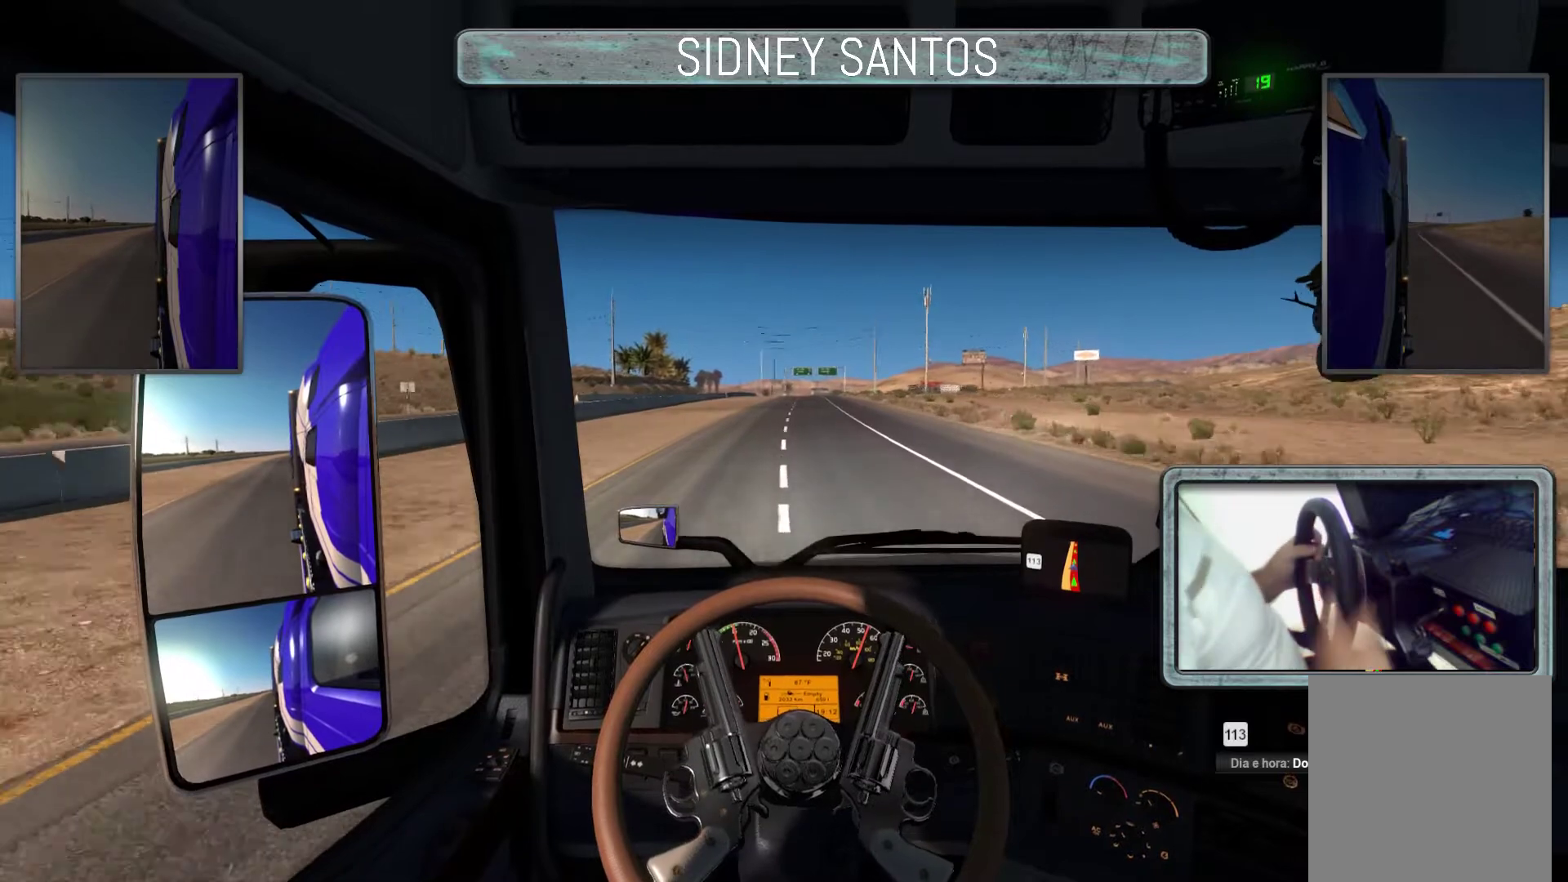
{"buttons": ["DPAD_UP"], "left_stick": "up", "events": []}
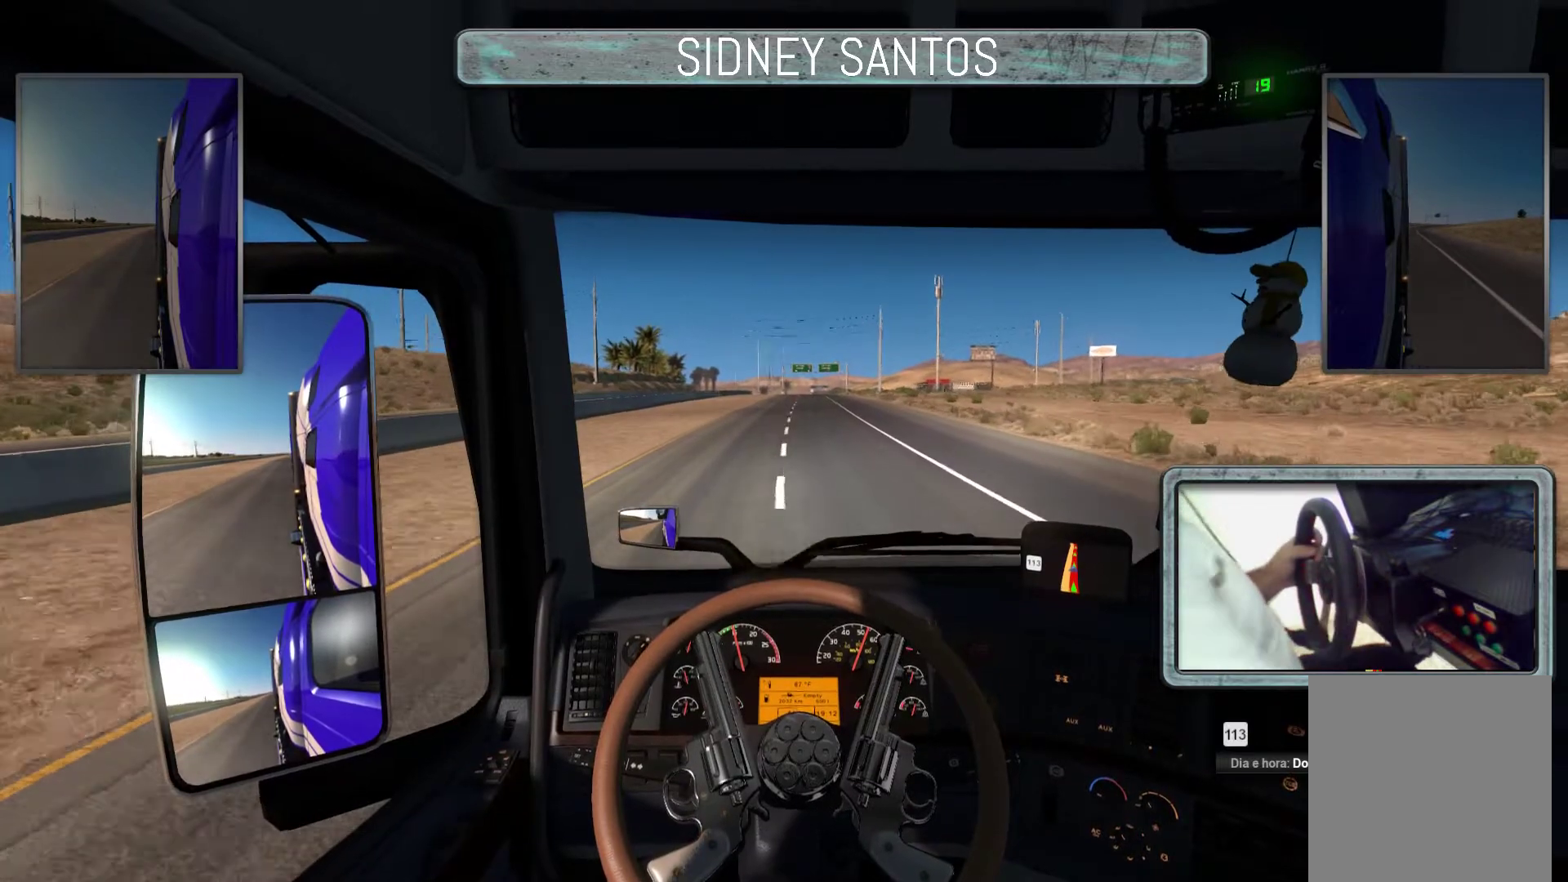
{"buttons": ["DPAD_UP"], "left_stick": "up", "events": []}
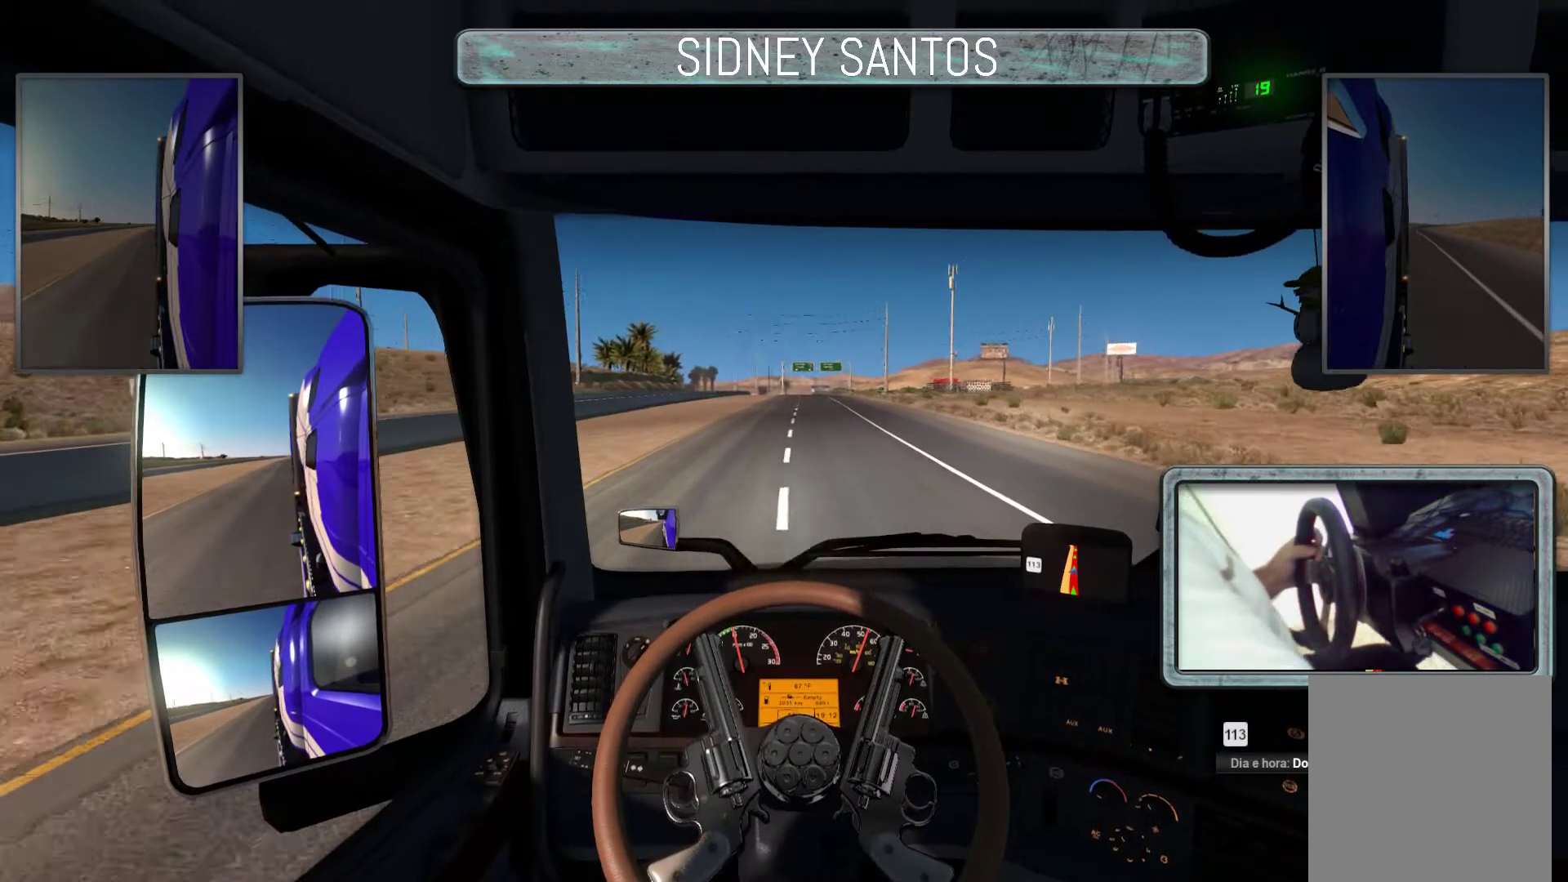
{"buttons": ["DPAD_UP"], "left_stick": "up", "events": []}
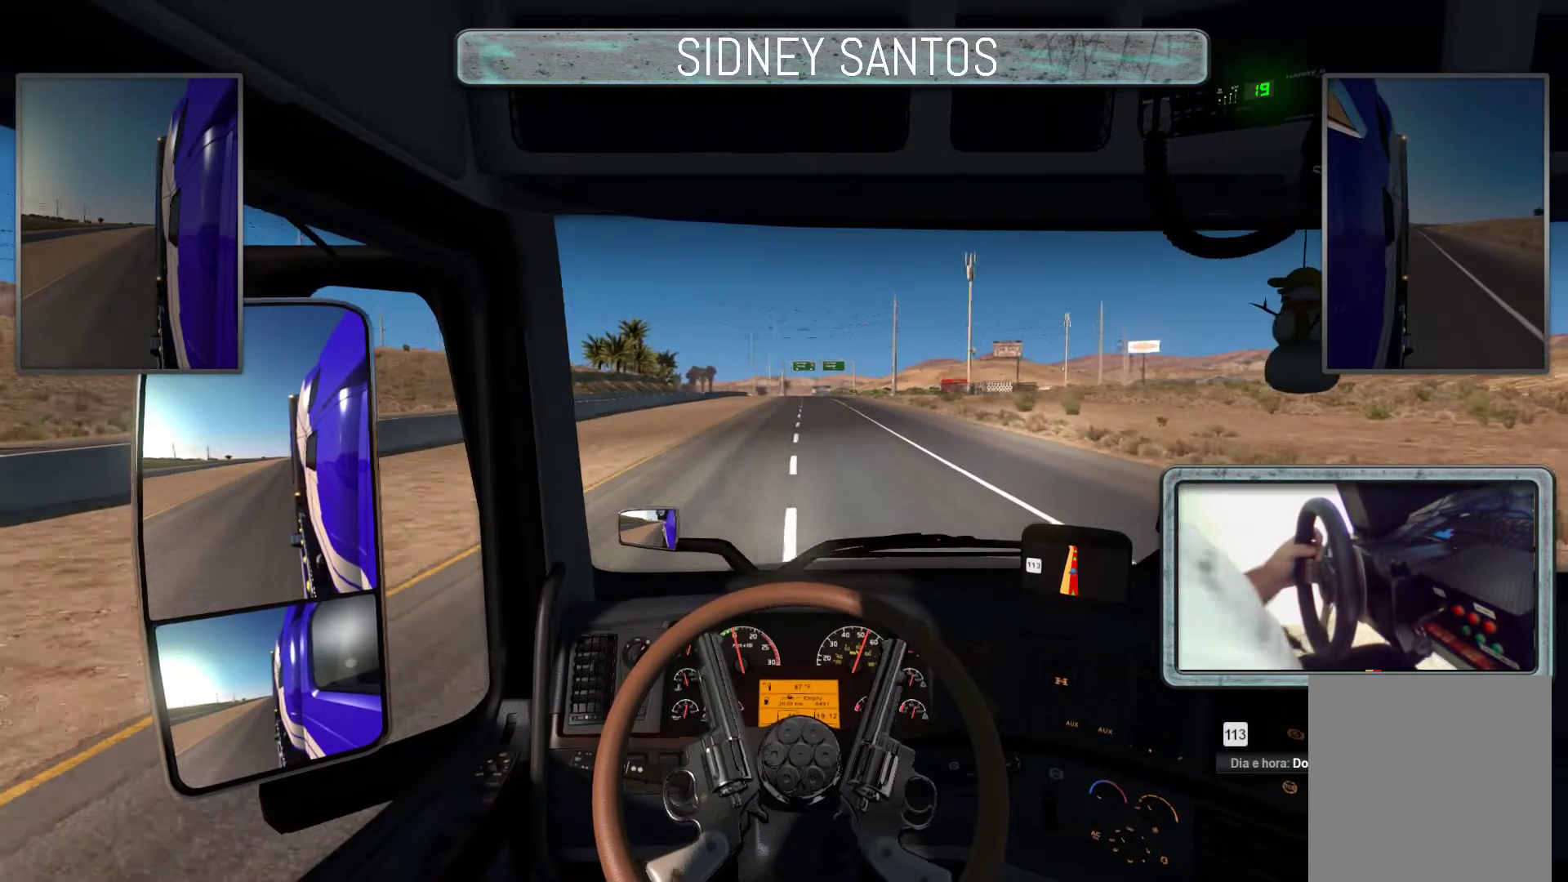
{"buttons": ["DPAD_UP"], "left_stick": "up", "events": []}
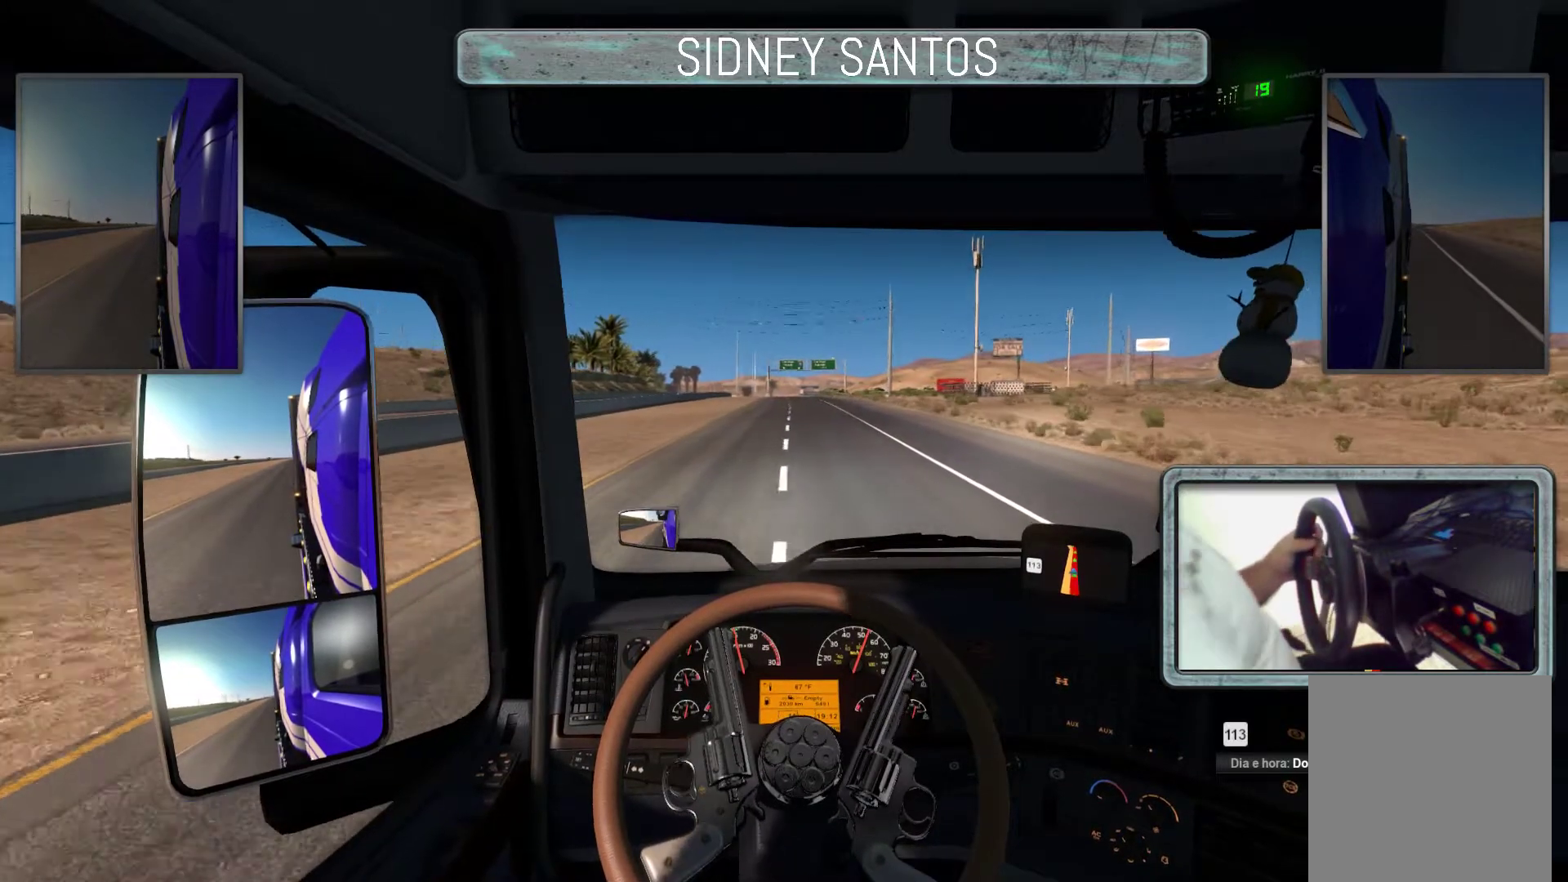
{"buttons": ["DPAD_UP"], "left_stick": "up", "events": []}
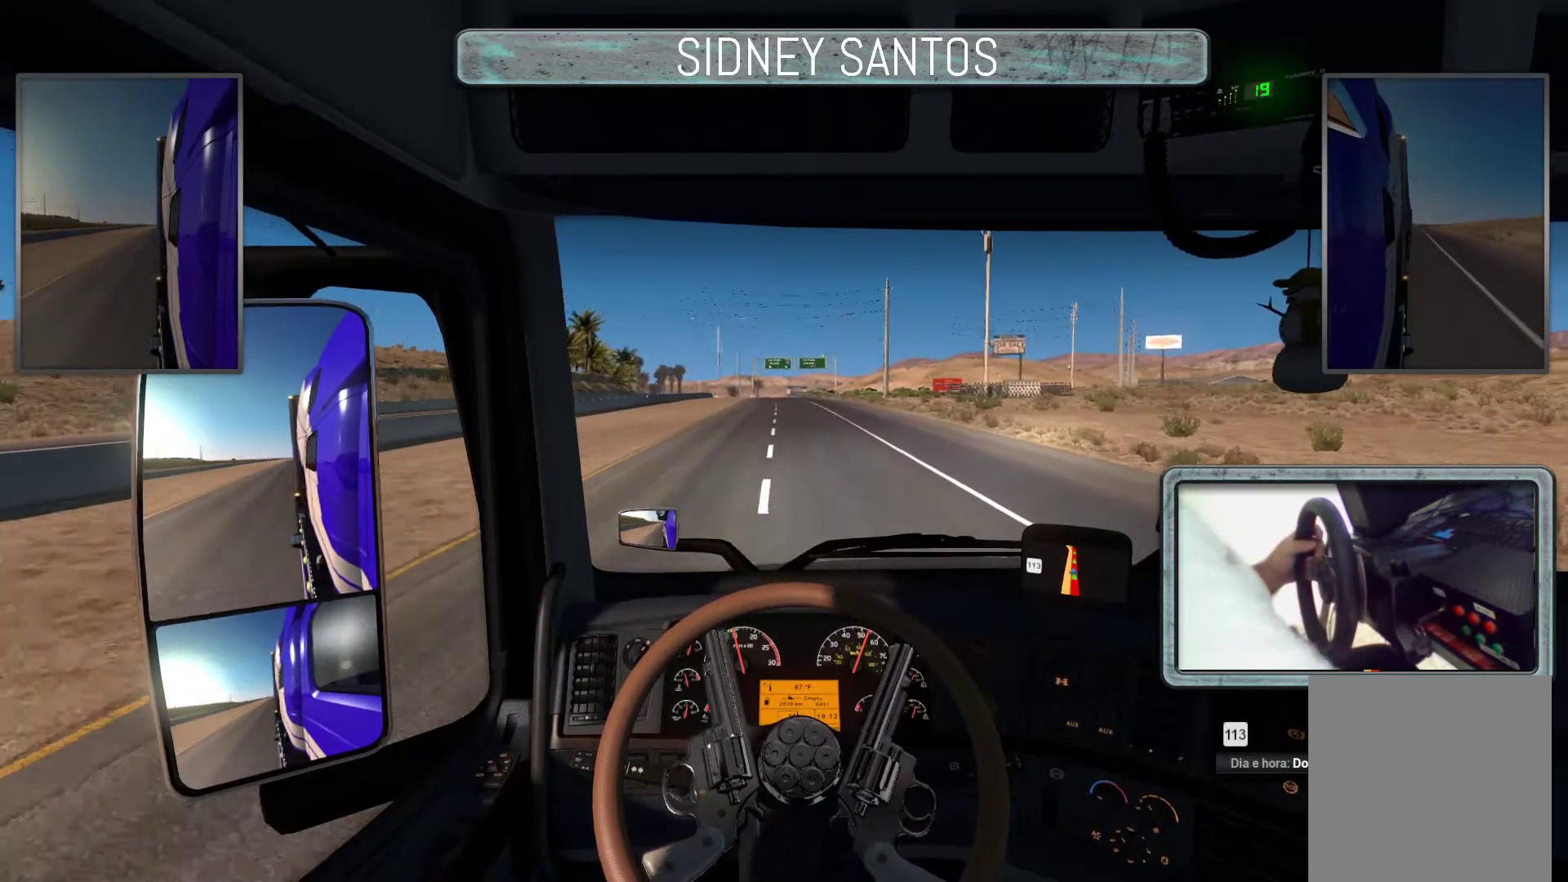
{"buttons": ["DPAD_UP"], "left_stick": "up", "events": []}
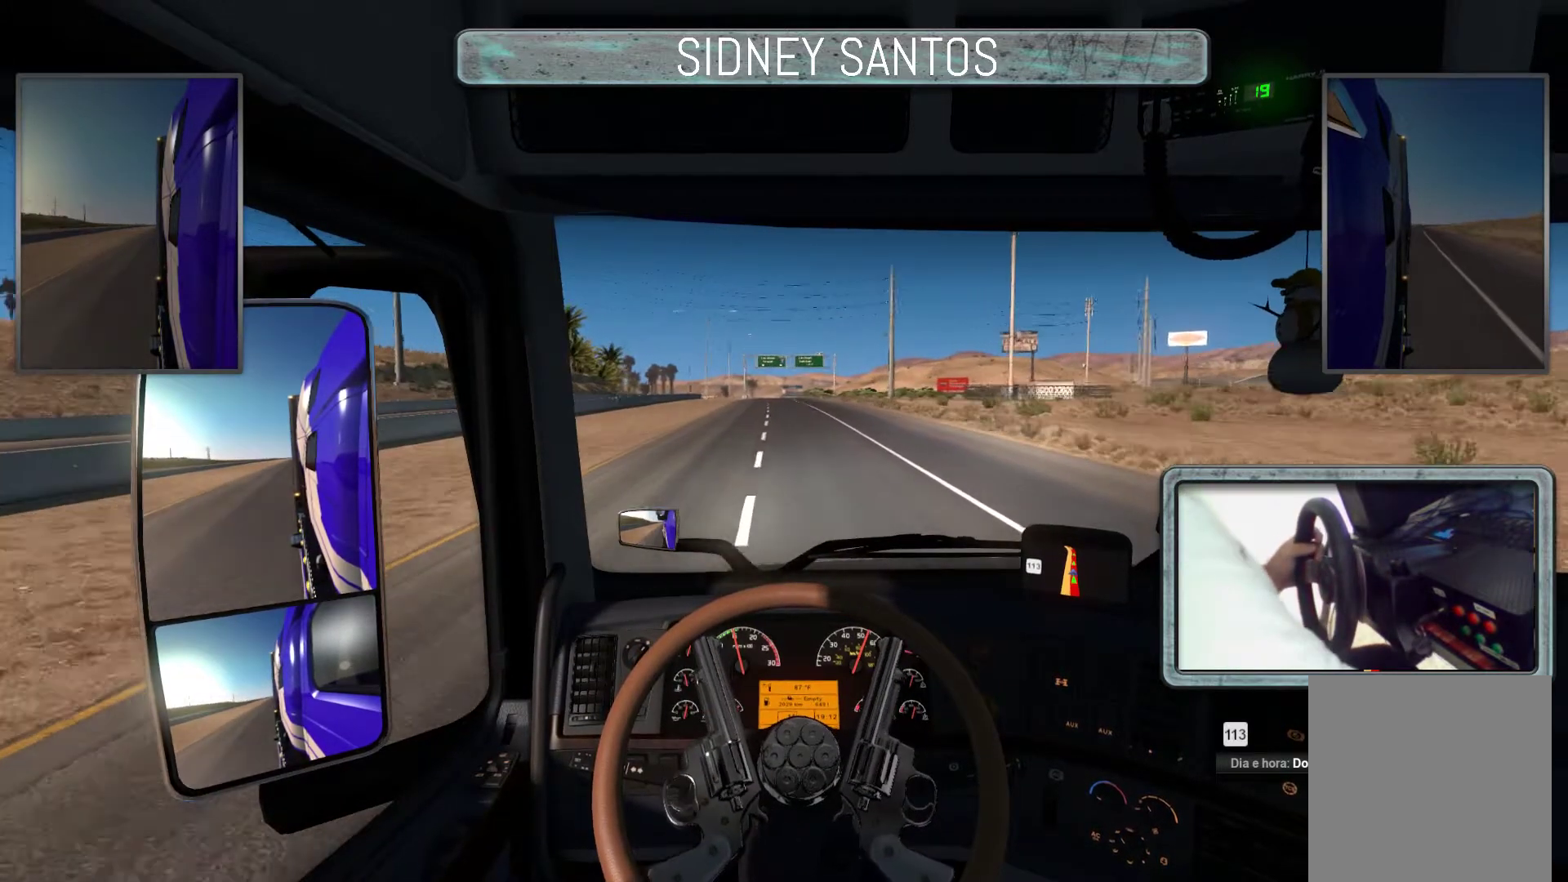
{"buttons": ["DPAD_UP"], "left_stick": "up", "events": []}
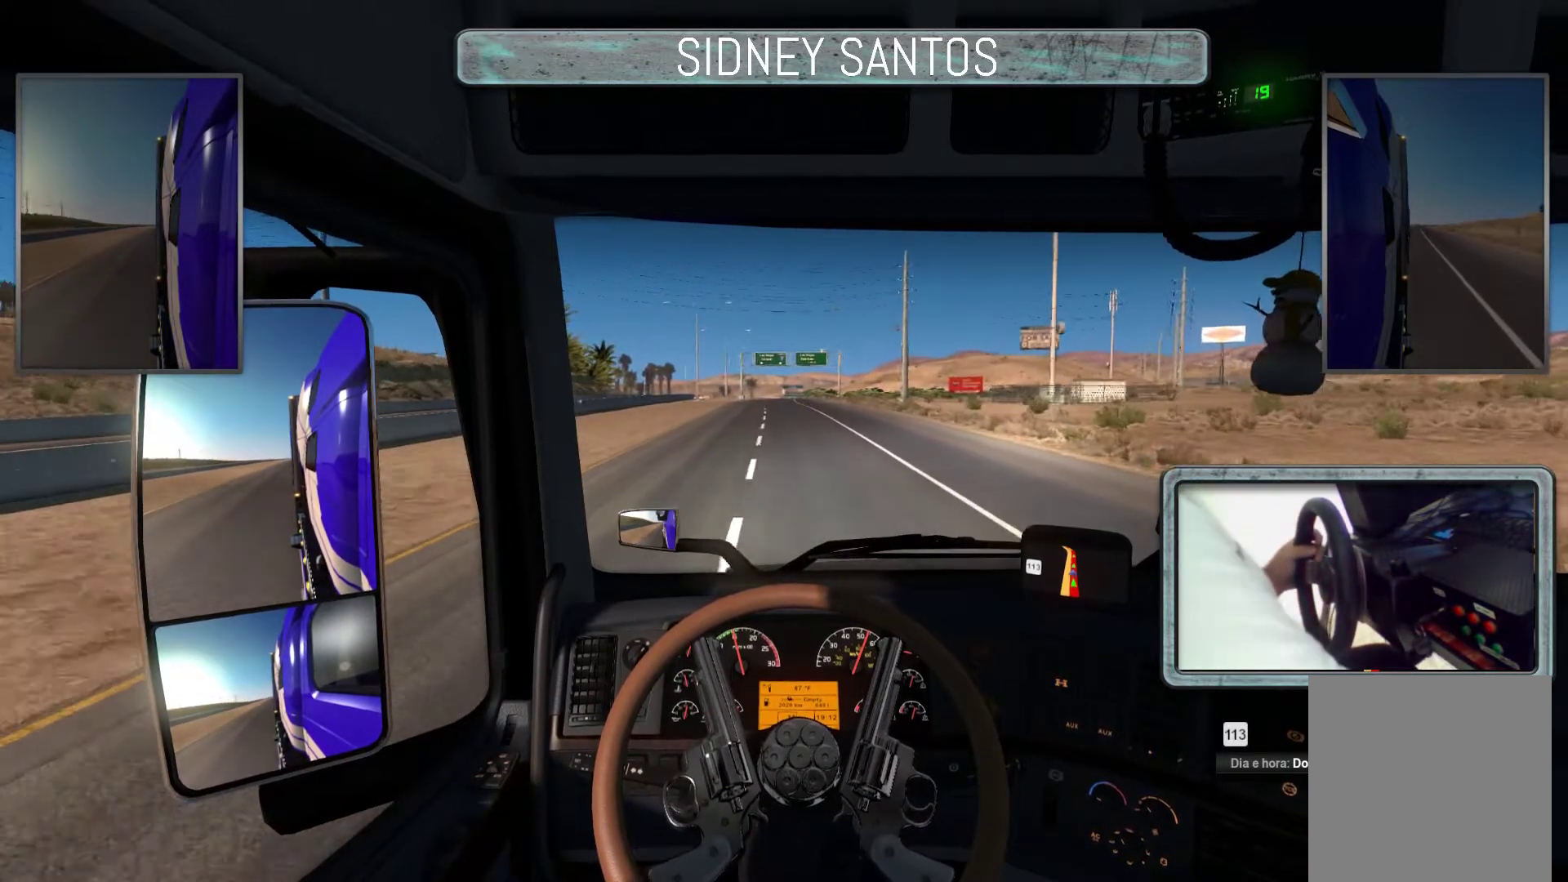
{"buttons": ["DPAD_UP"], "left_stick": "up", "events": []}
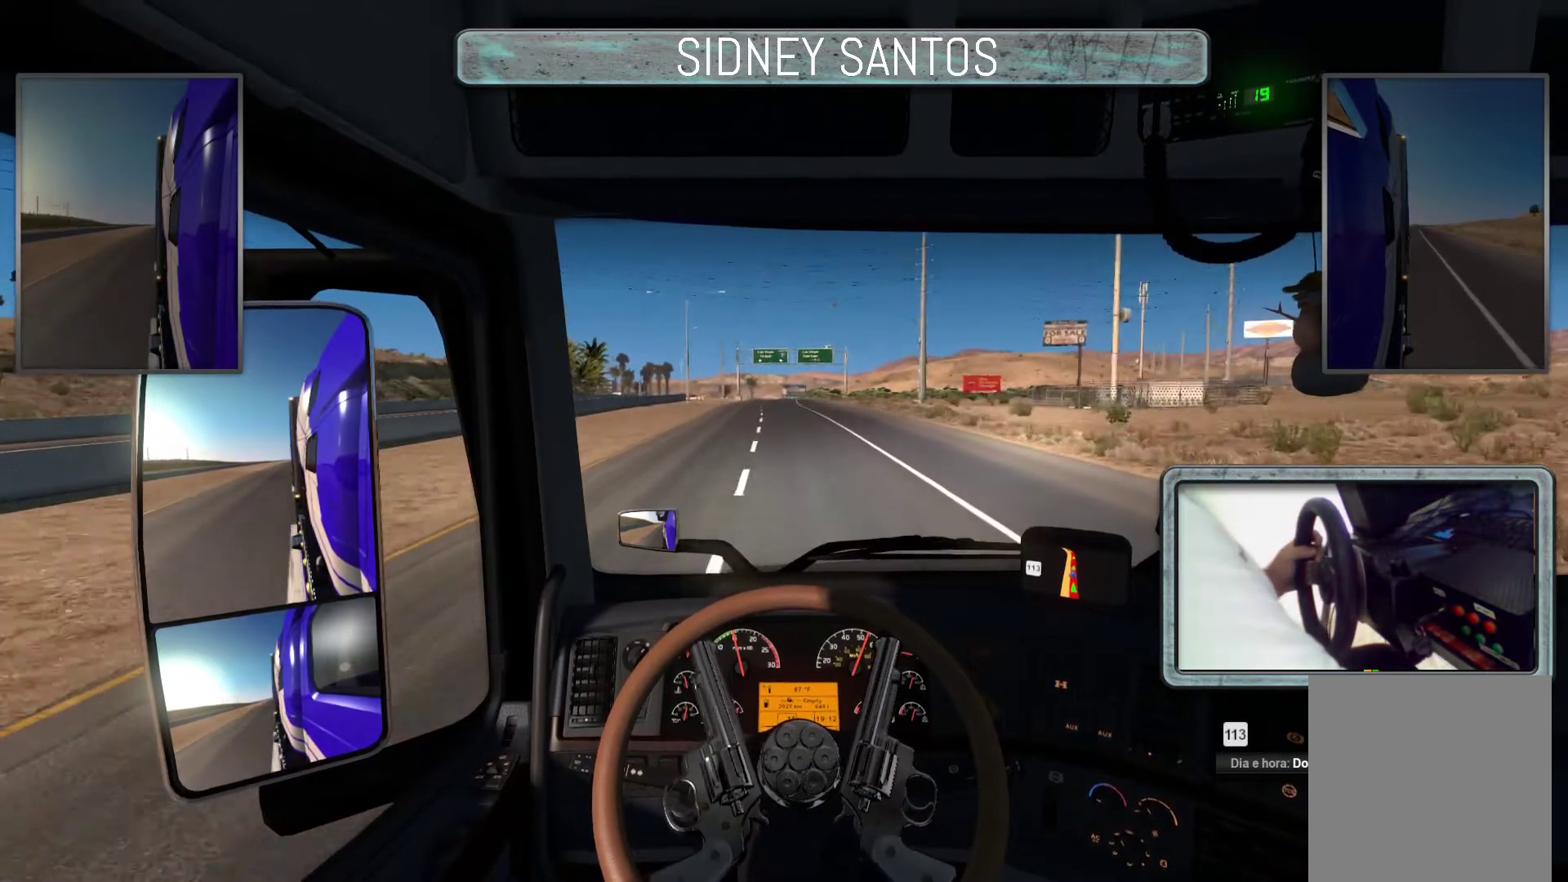
{"buttons": ["DPAD_UP"], "left_stick": "up", "events": []}
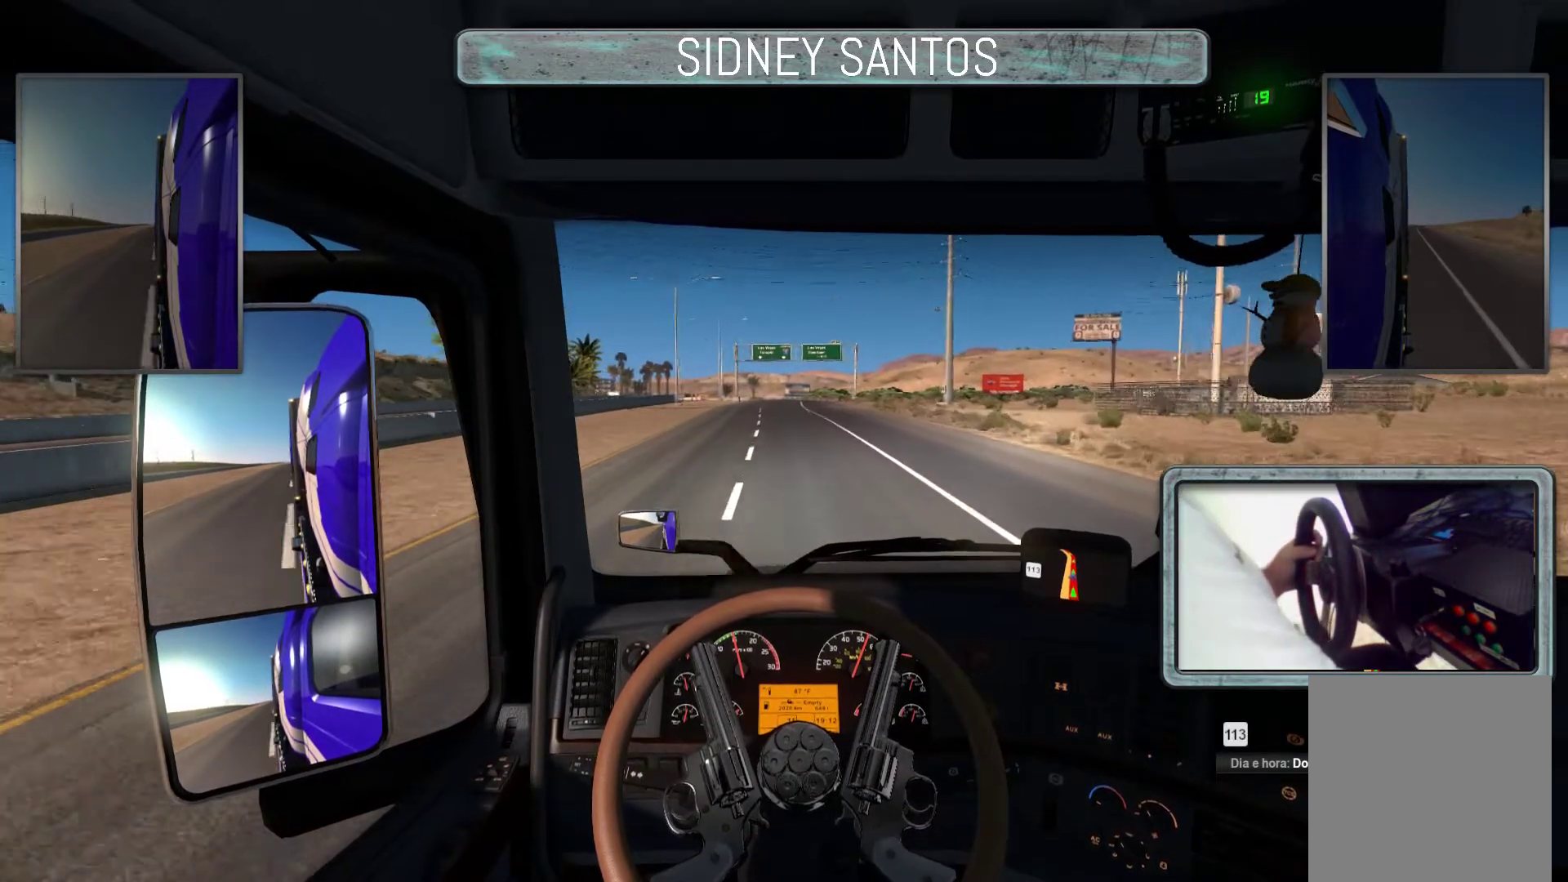
{"buttons": ["DPAD_UP"], "left_stick": "up", "events": []}
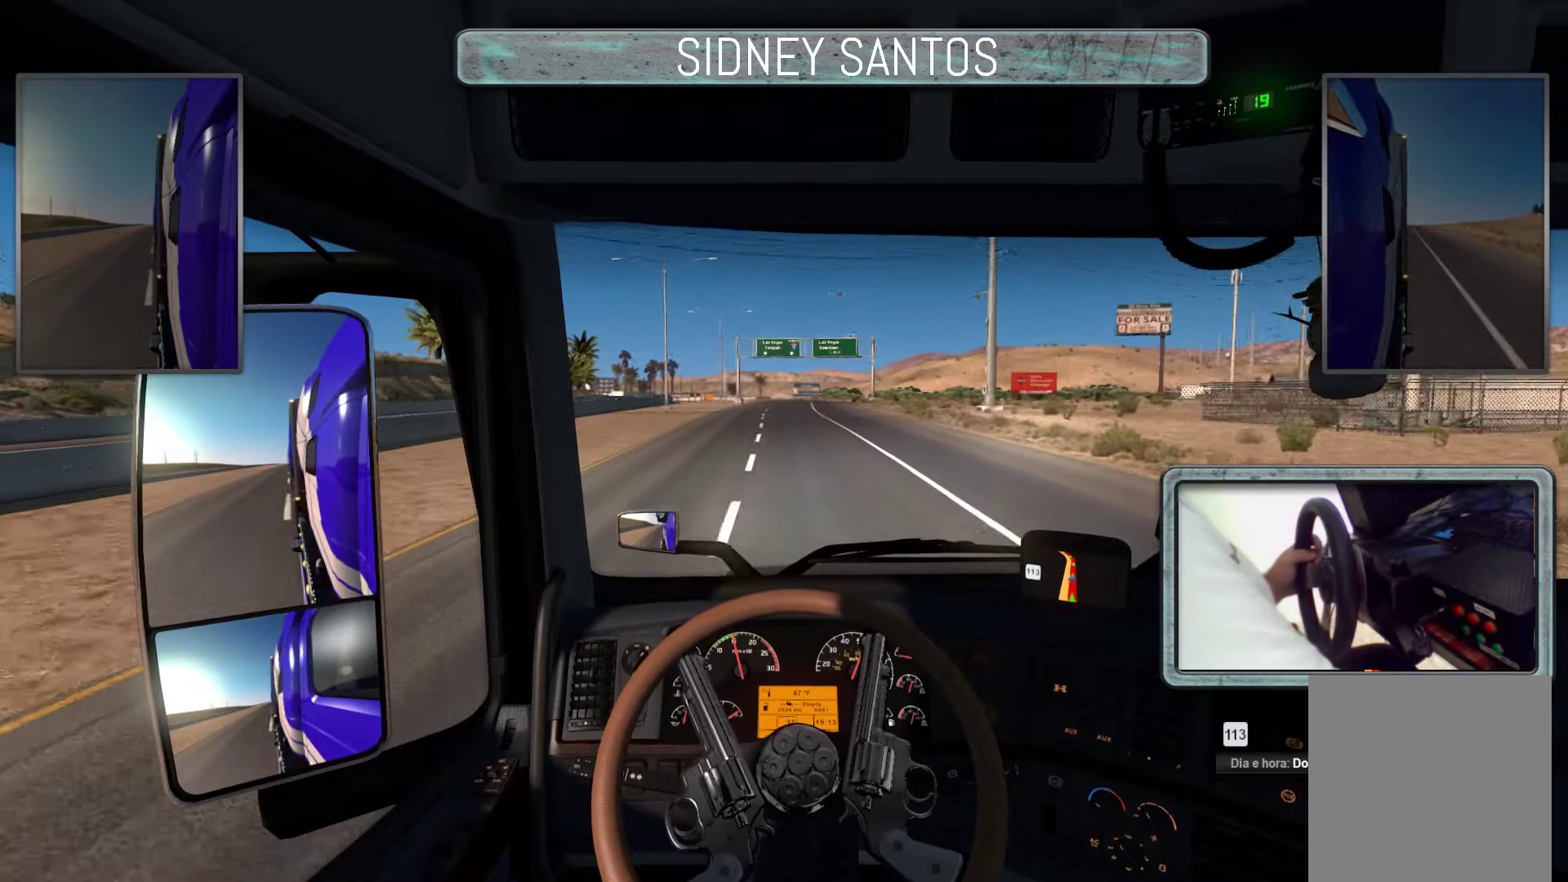
{"buttons": ["DPAD_UP"], "left_stick": "up", "events": []}
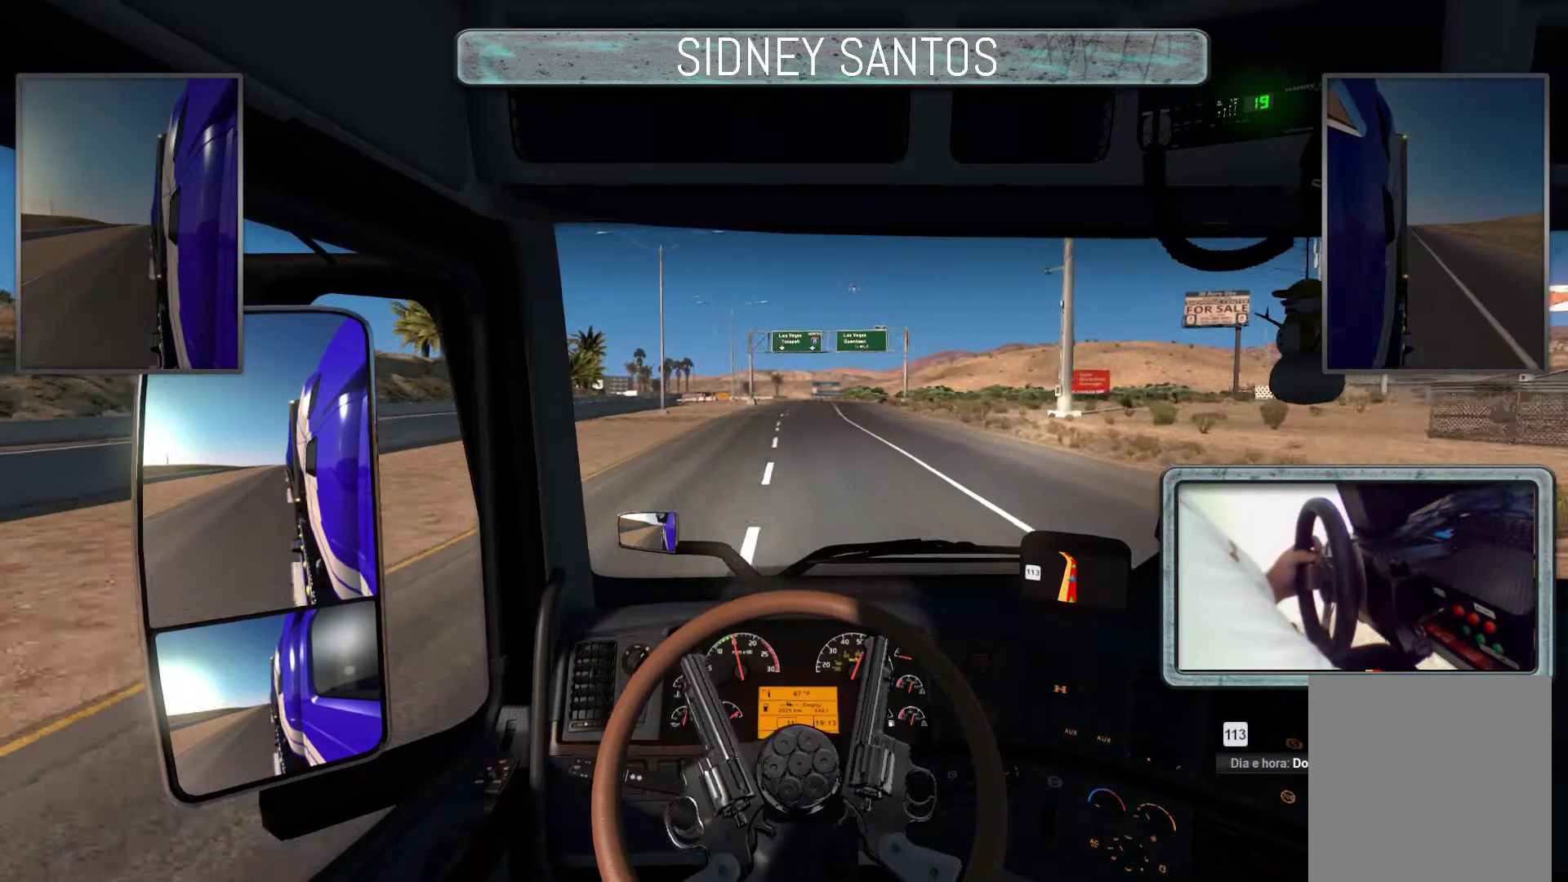
{"buttons": ["DPAD_UP"], "left_stick": "up", "events": []}
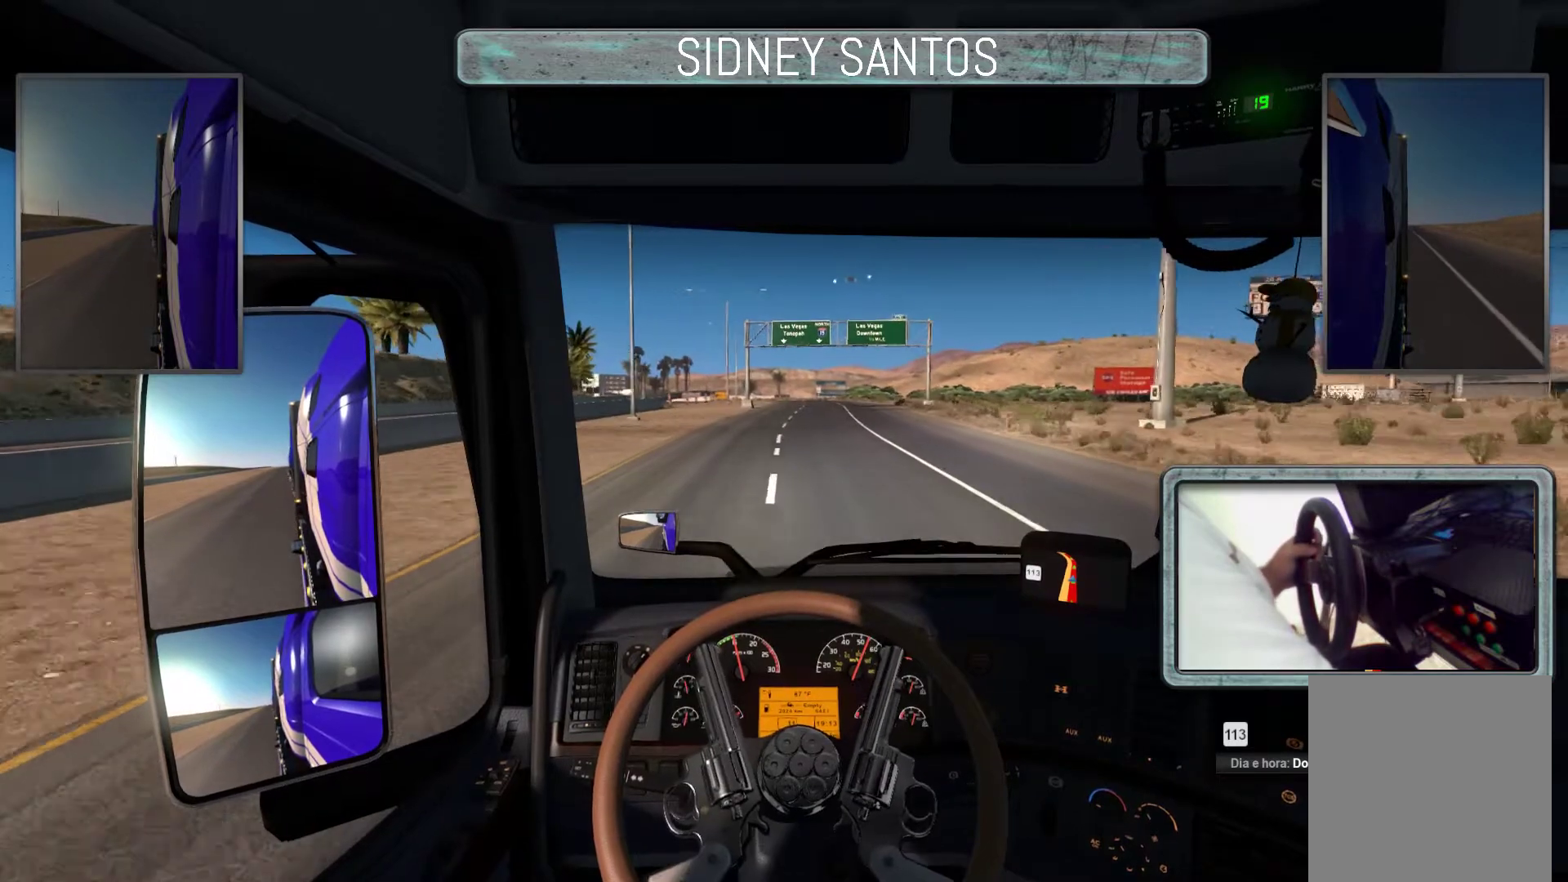
{"buttons": ["DPAD_UP"], "left_stick": "up", "events": []}
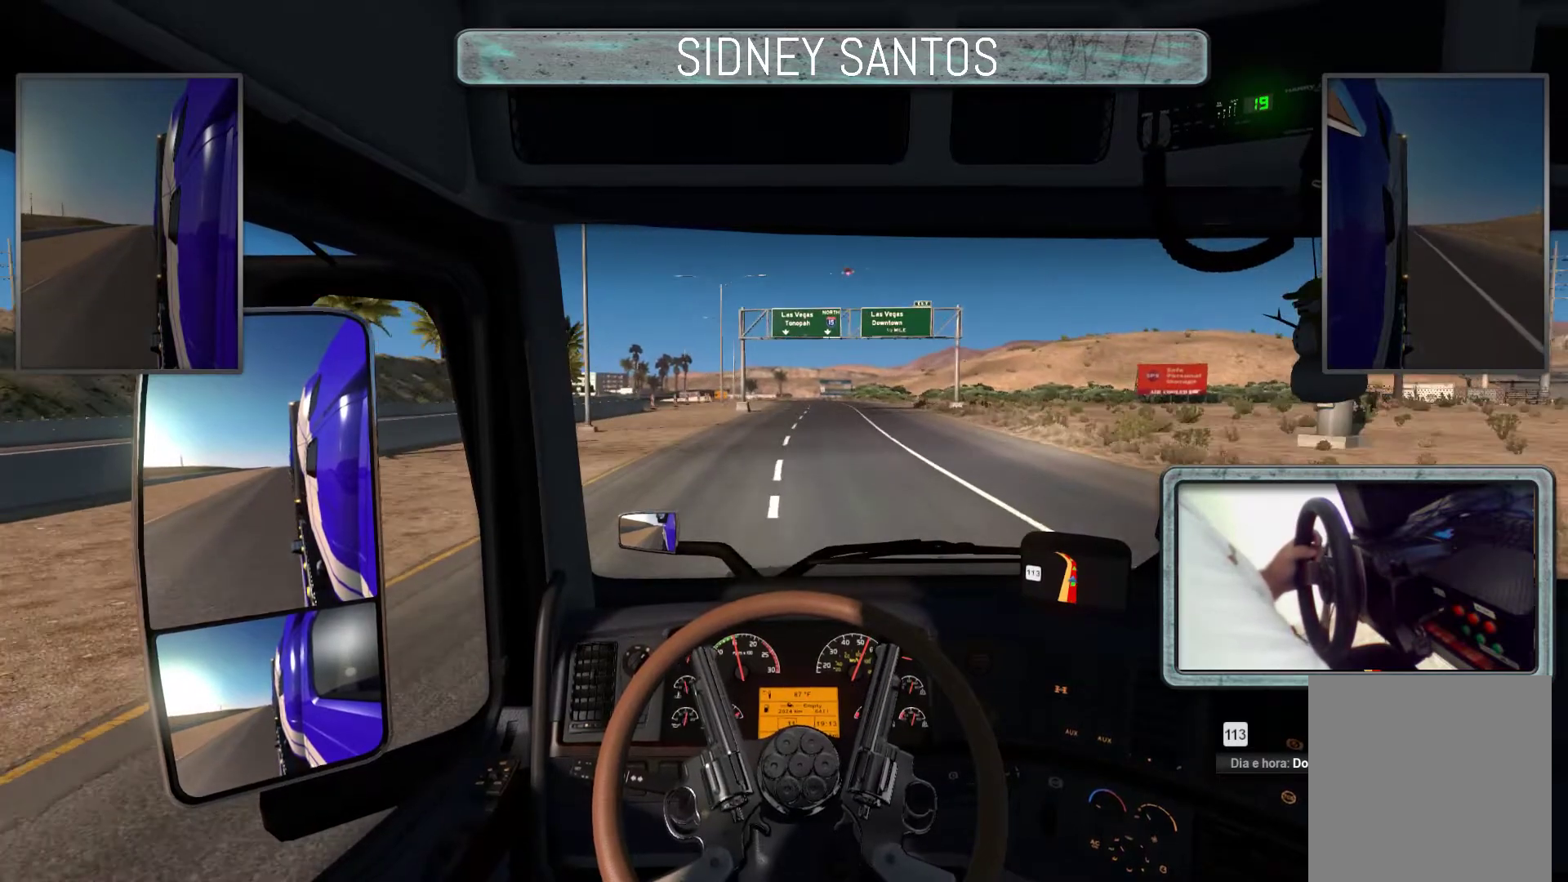
{"buttons": ["DPAD_UP"], "left_stick": "up", "events": []}
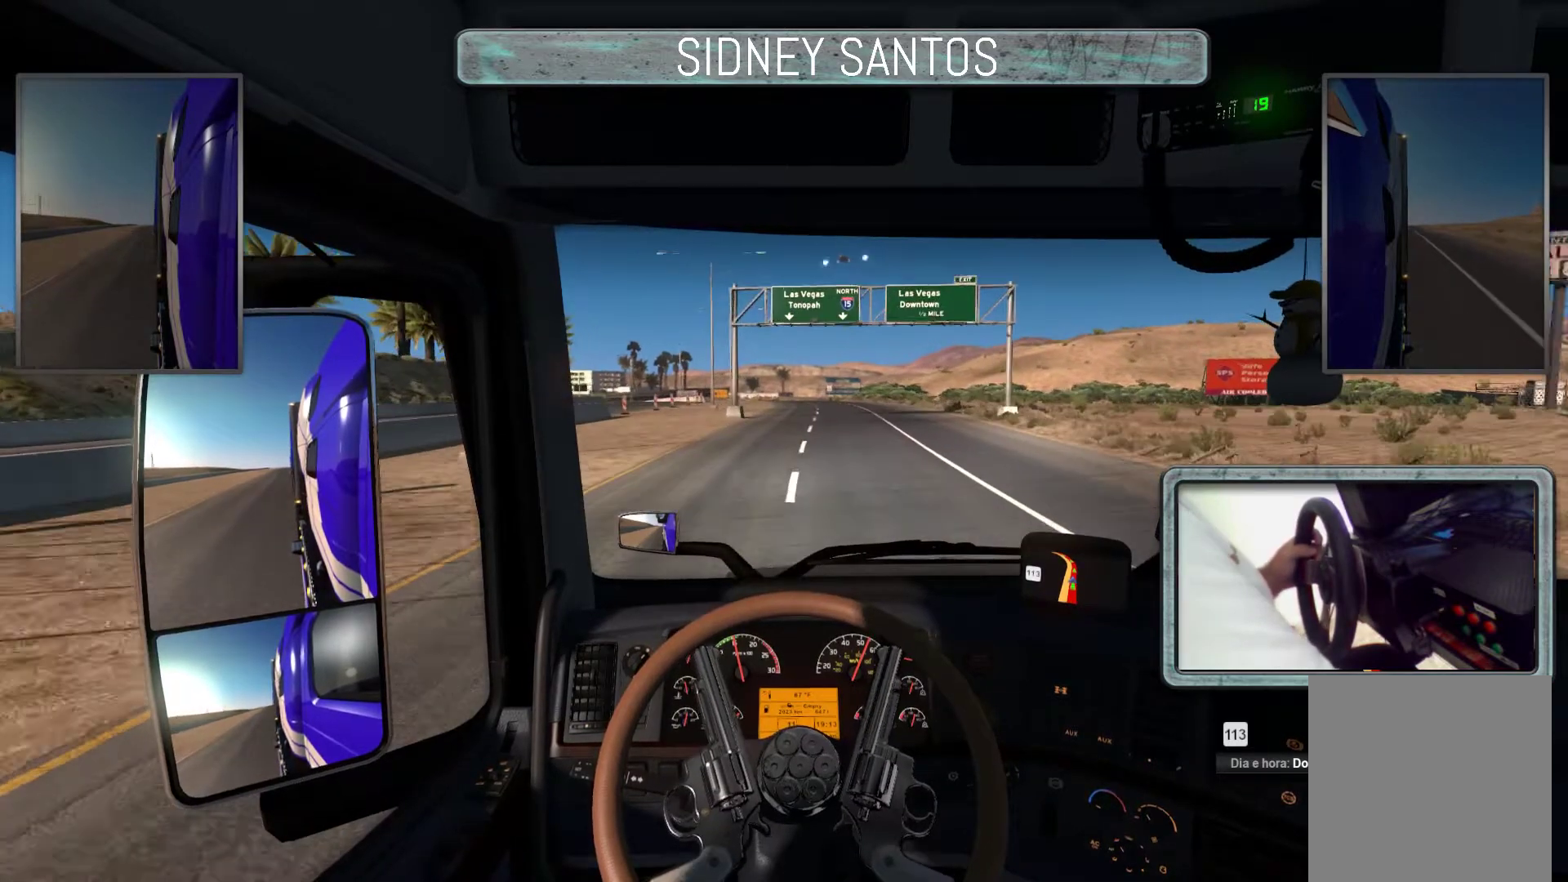
{"buttons": ["DPAD_UP"], "left_stick": "up", "events": []}